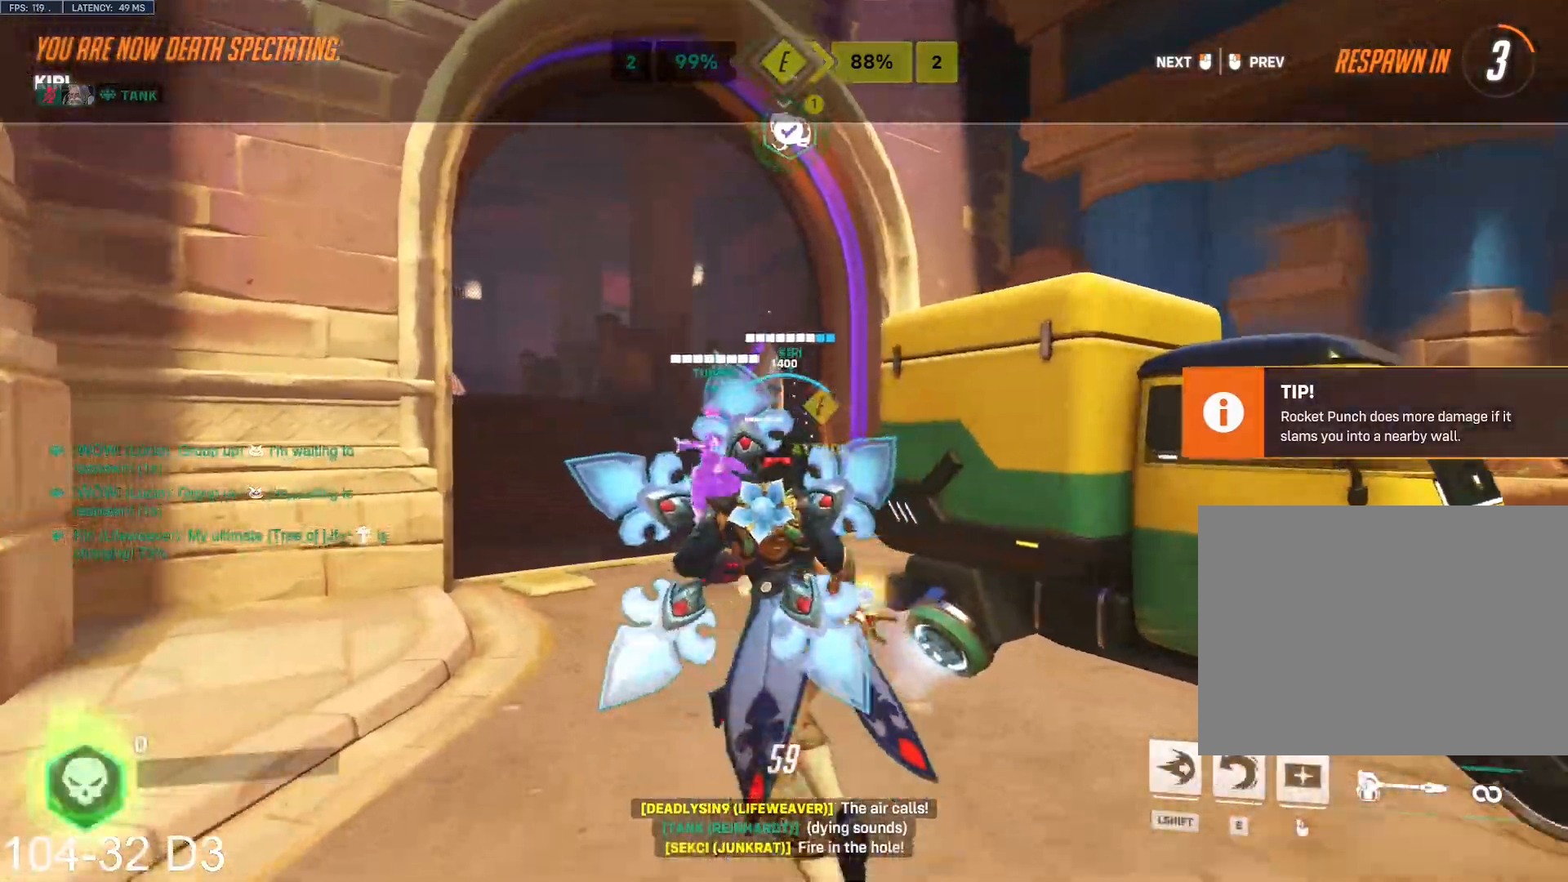
Gameplay with keyboard and mouse; each line is a JSON object with the keys and mouse buttons held at the frame after it. "events" lists presses ("down") and releases ("up") of "a", "ctrl", "d", "e", "f", "q", "r", "s", "shift", "space", "tab", "w", "mouse_left", "mouse_wheel", "mouse_right", "mouse_mb4" and "mouse_mb5" between this image and that frame as [ms after this image, input, new state], when the widget could be followed in between. "mouse_left", "mouse_wheel", "mouse_right", "mouse_mb4", "mouse_mb5" = the "left", "wheel", "right", "mb4", "mb5" buttons of the "mouse" list. No other keys are recorded. "wheel" means that the mouse wheel is clicked or scrolled. Mouse movement is not recorded.
{"keys": ["w"], "mouse": [], "events": [[350, "mouse_right", "down"], [384, "mouse_right", "up"]]}
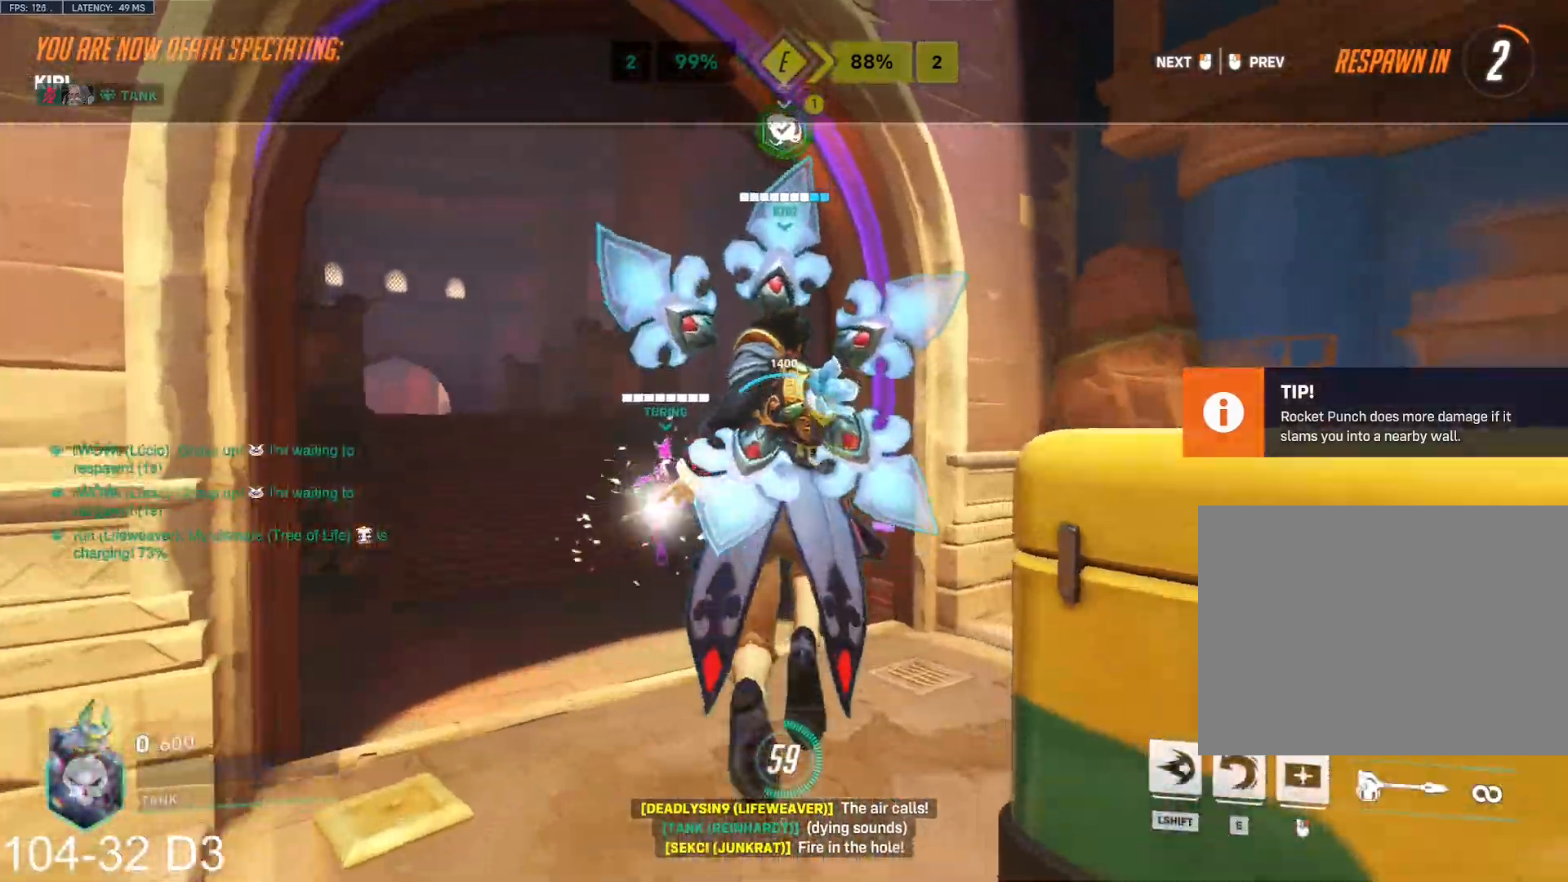
{"keys": ["tab", "w"], "mouse": [], "events": [[368, "tab", "down"]]}
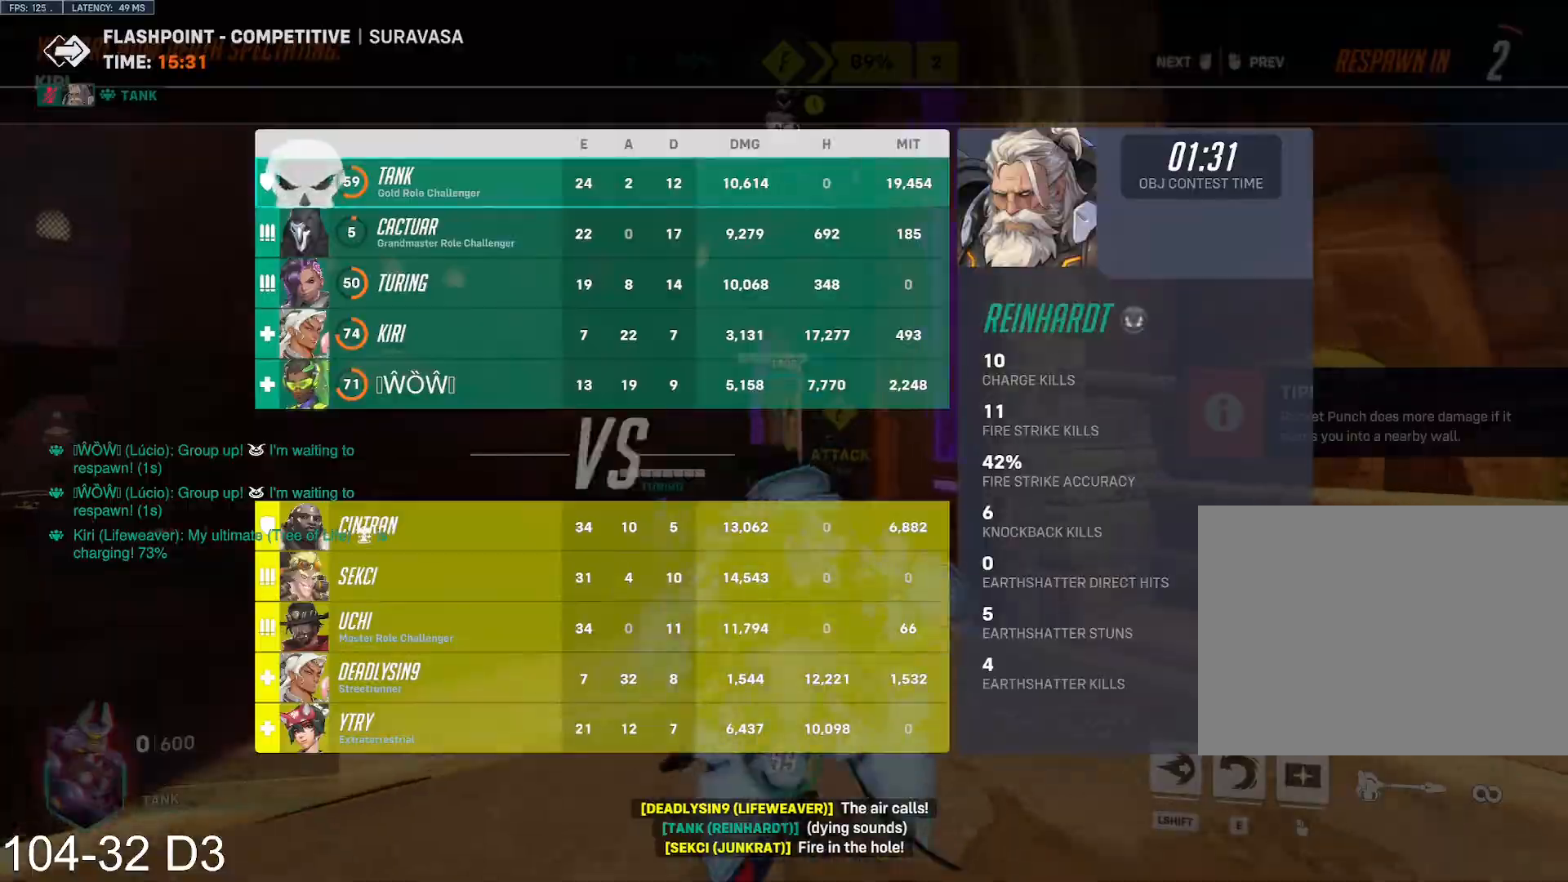
{"keys": ["w"], "mouse": [], "events": [[234, "tab", "up"], [300, "mouse_right", "down"], [434, "mouse_right", "up"]]}
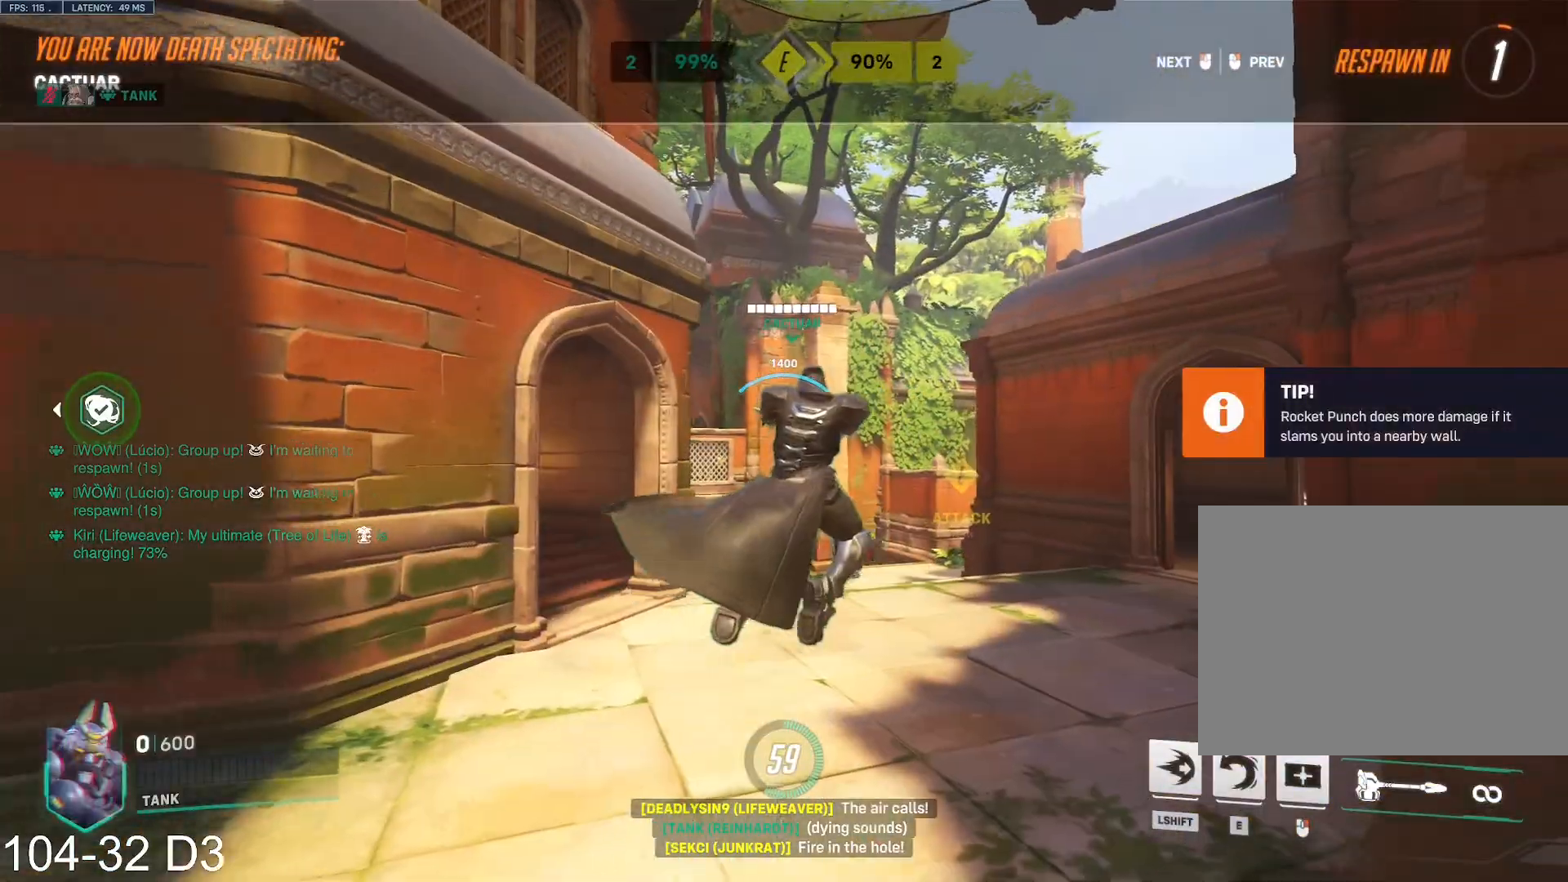
{"keys": ["w"], "mouse": [], "events": []}
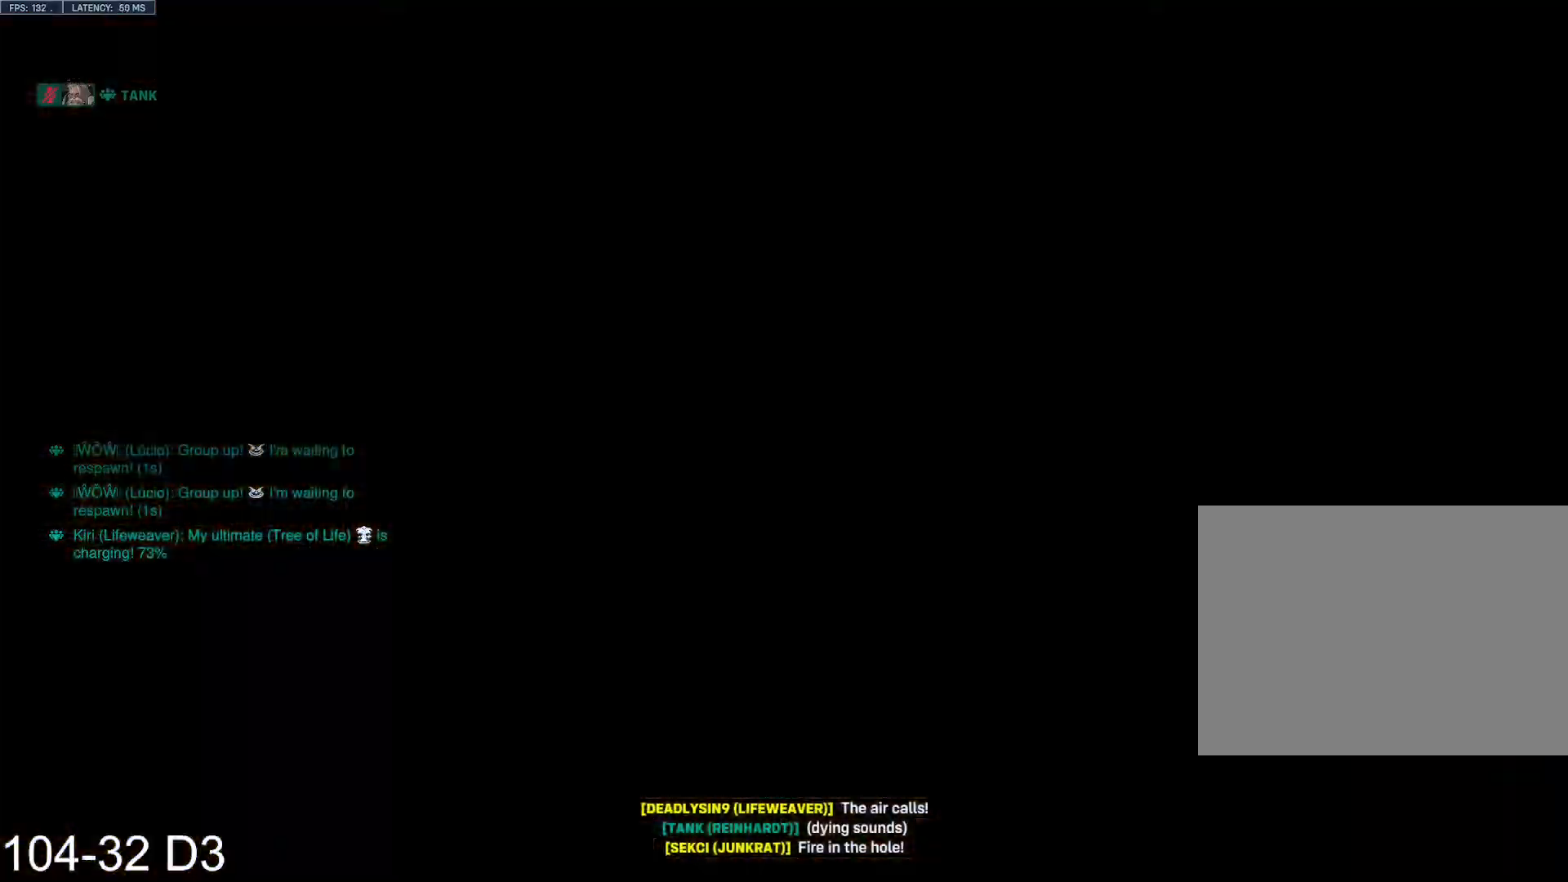
{"keys": ["w"], "mouse": [], "events": []}
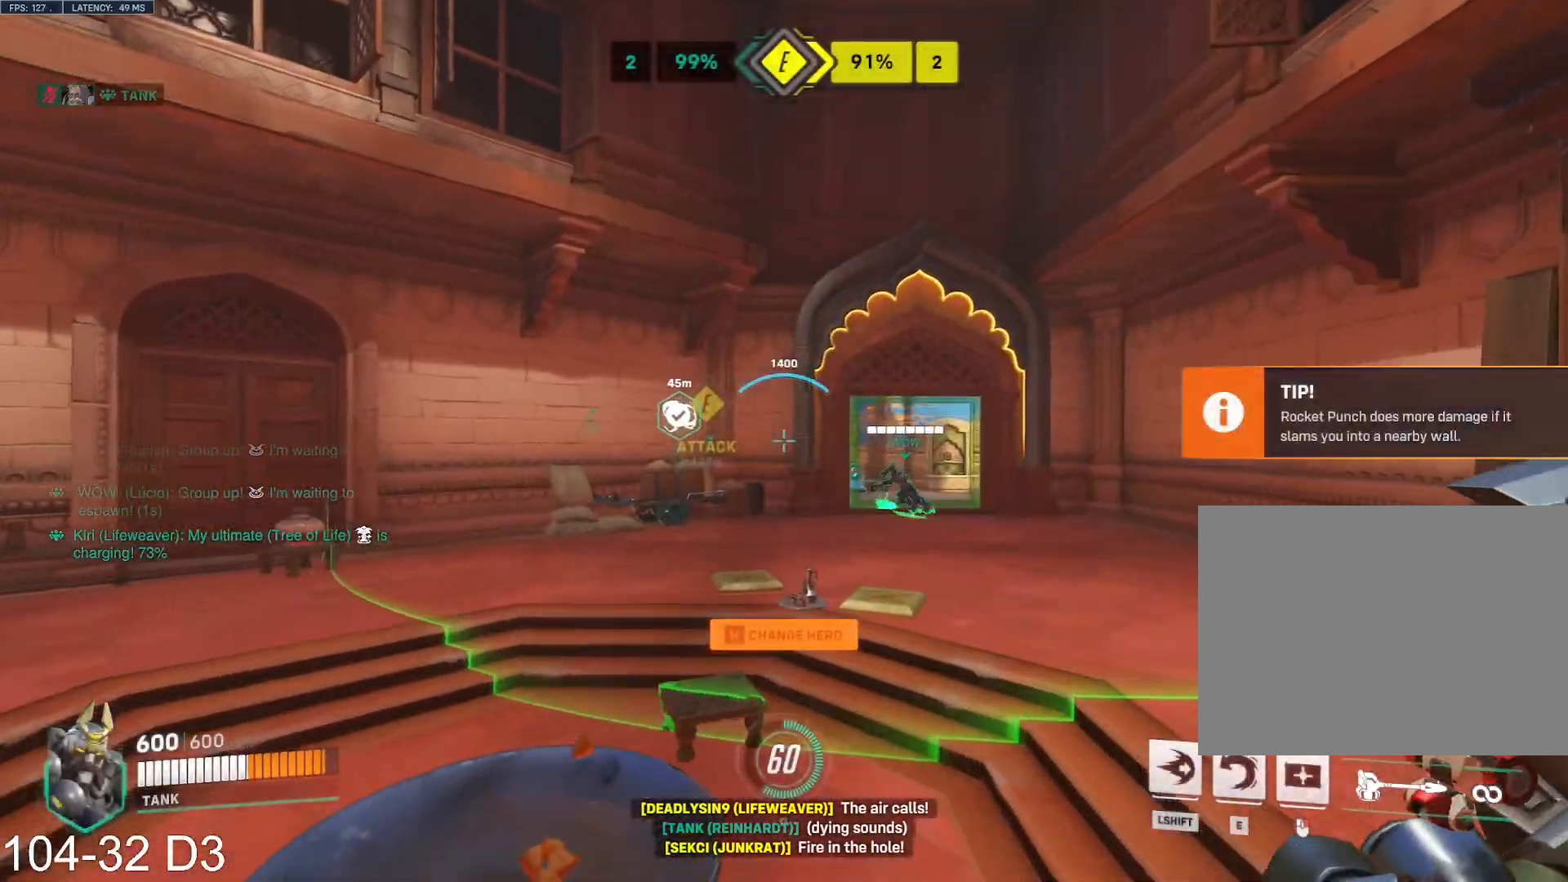
{"keys": ["w"], "mouse": [], "events": [[250, "s", "down"], [316, "d", "down"], [400, "s", "up"], [467, "d", "up"]]}
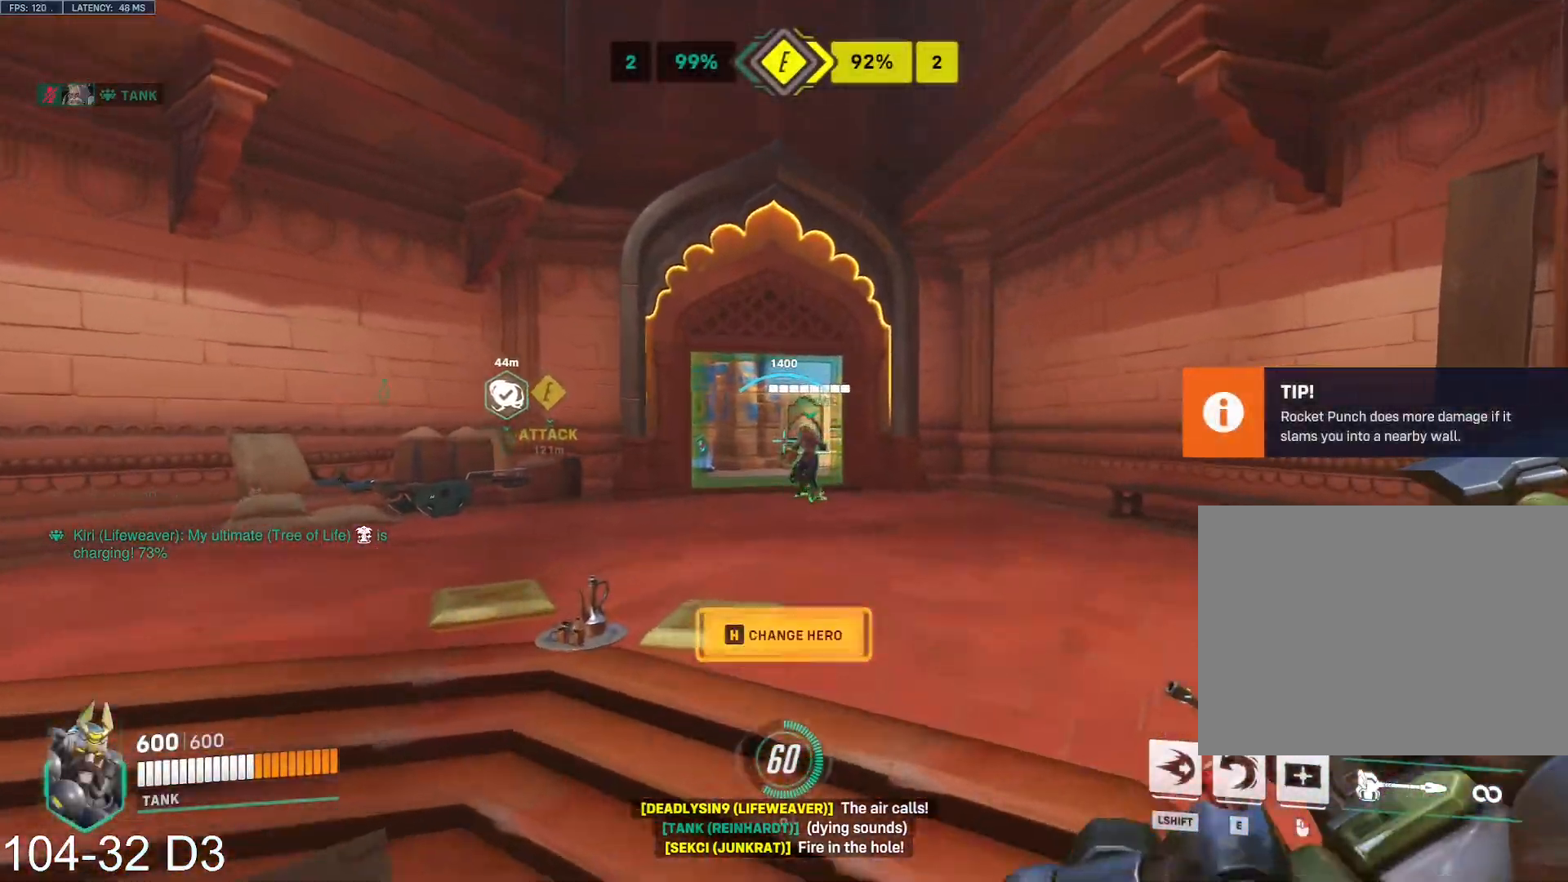
{"keys": ["w"], "mouse": [], "events": [[50, "space", "down"], [150, "space", "up"]]}
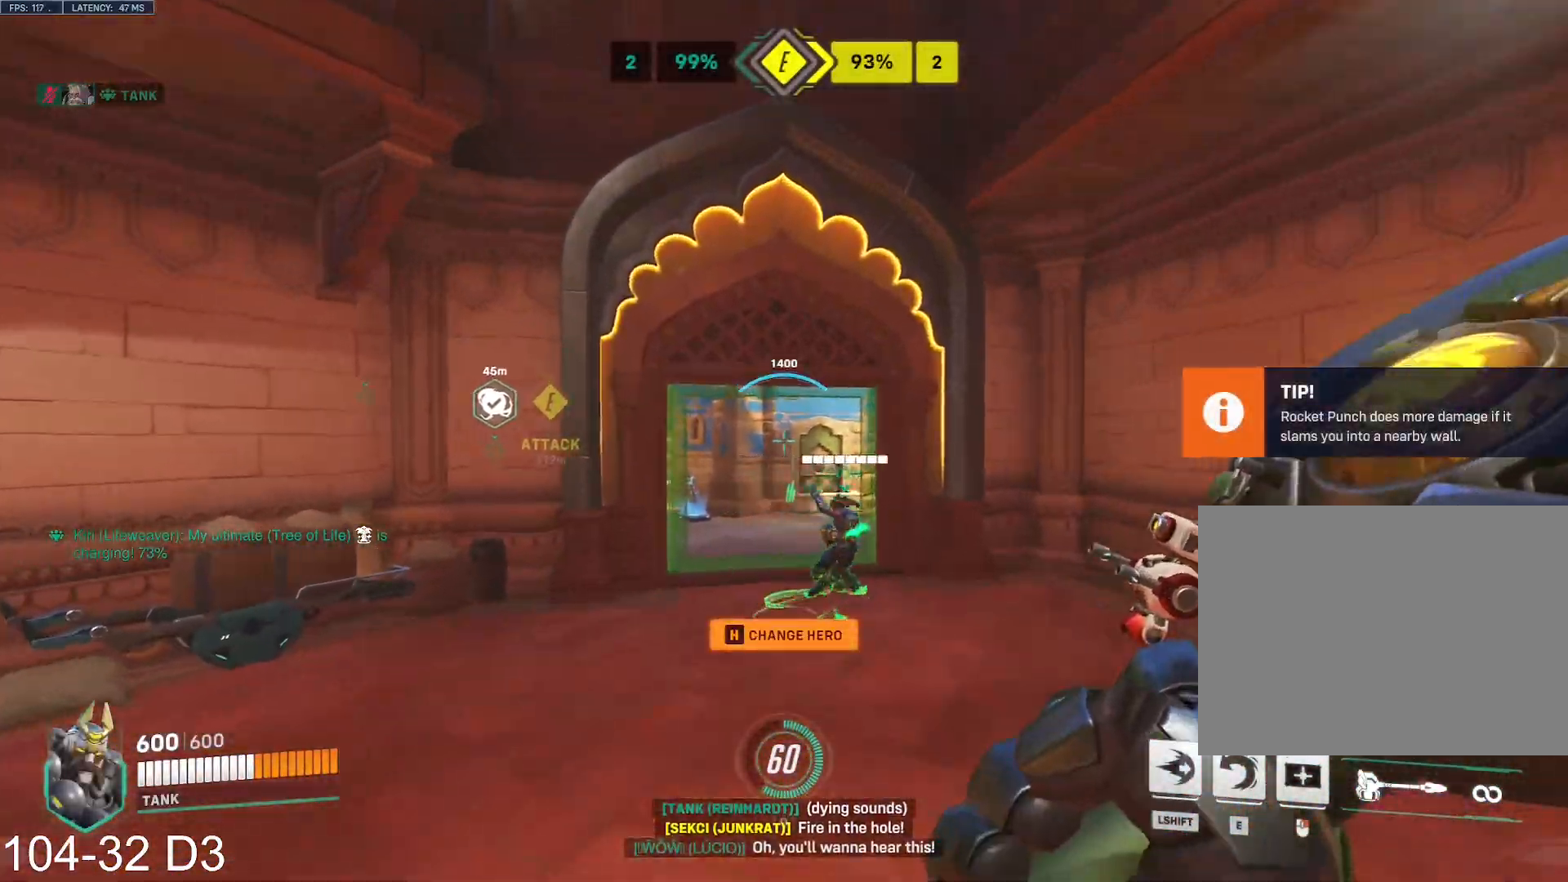
{"keys": ["d", "w"], "mouse": ["left"], "events": [[216, "space", "down"], [266, "s", "down"], [283, "d", "down"], [283, "space", "up"], [300, "space", "down"], [316, "mouse_left", "down"], [316, "space", "up"], [333, "d", "up"], [350, "s", "up"], [433, "d", "down"]]}
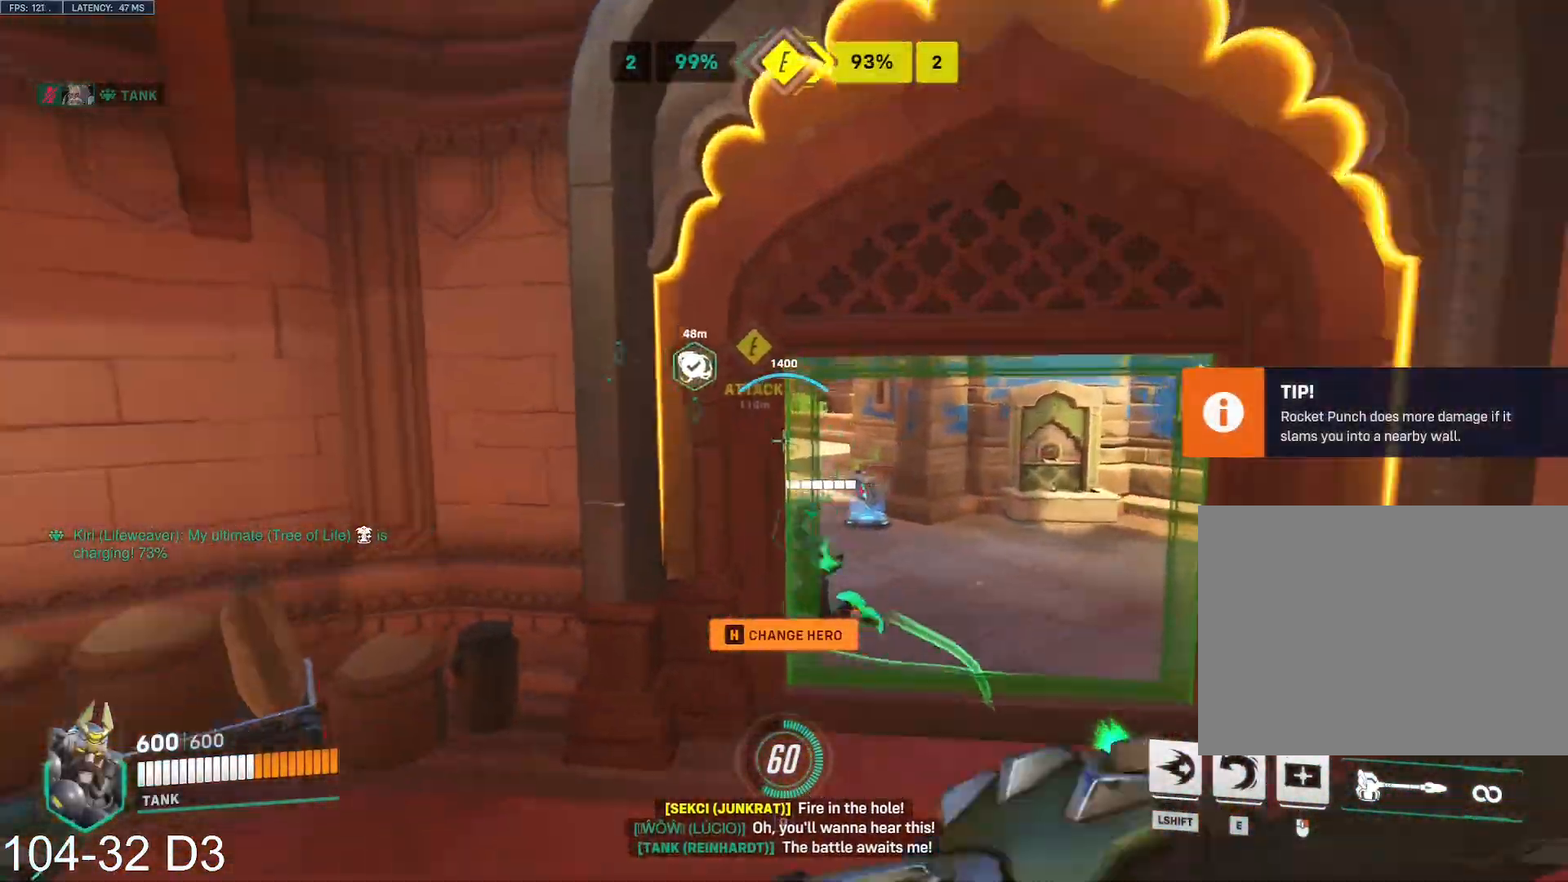
{"keys": ["w"], "mouse": [], "events": [[167, "shift", "down"], [200, "d", "up"], [200, "mouse_left", "up"], [300, "shift", "up"]]}
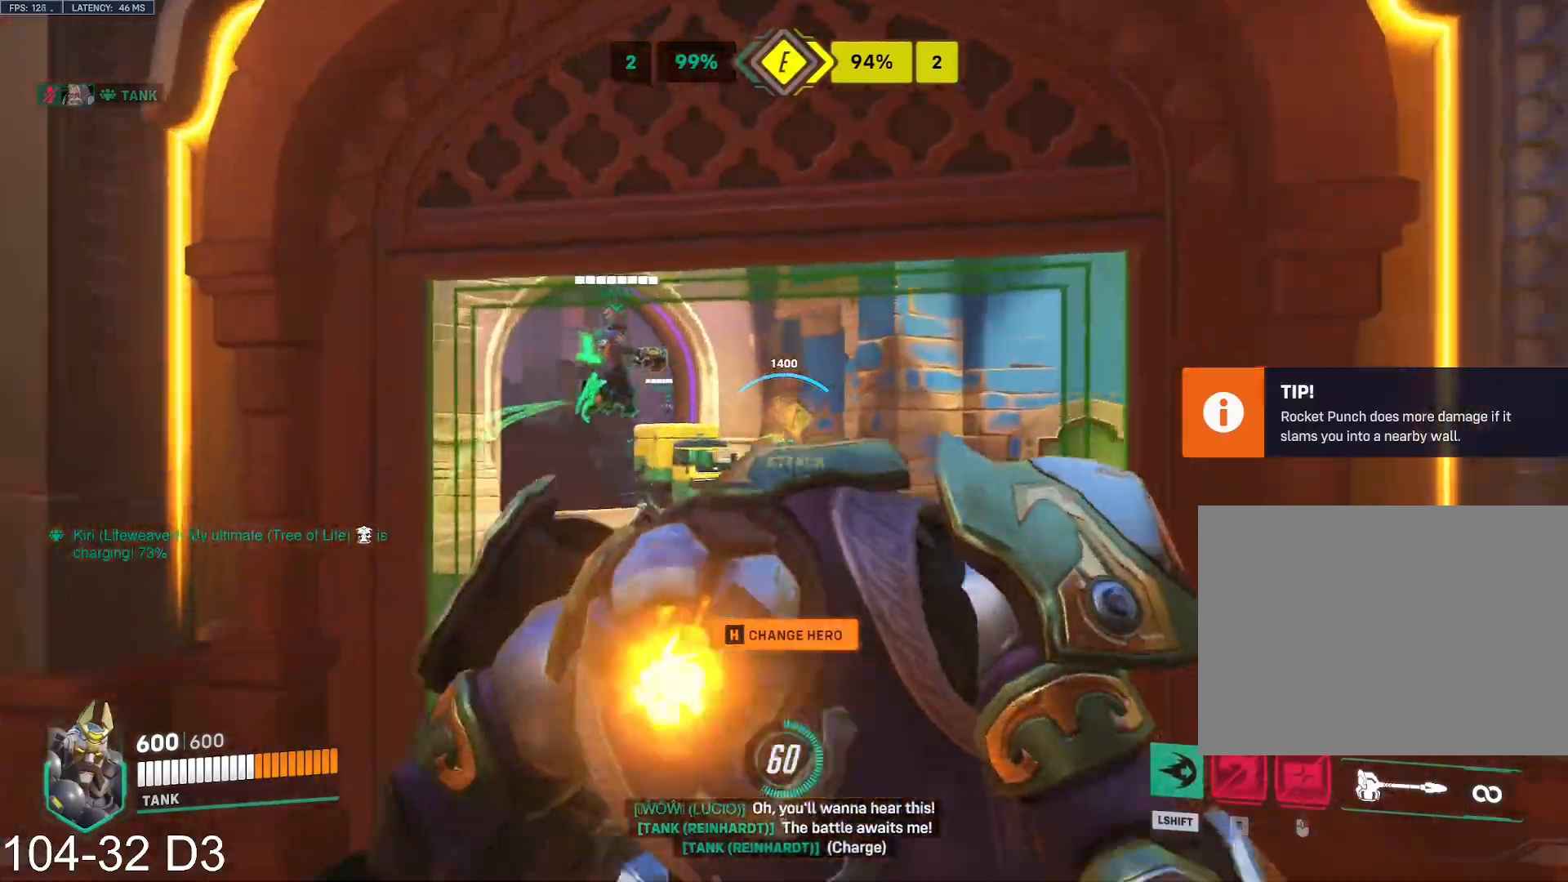
{"keys": ["a", "w"], "mouse": [], "events": [[201, "a", "down"]]}
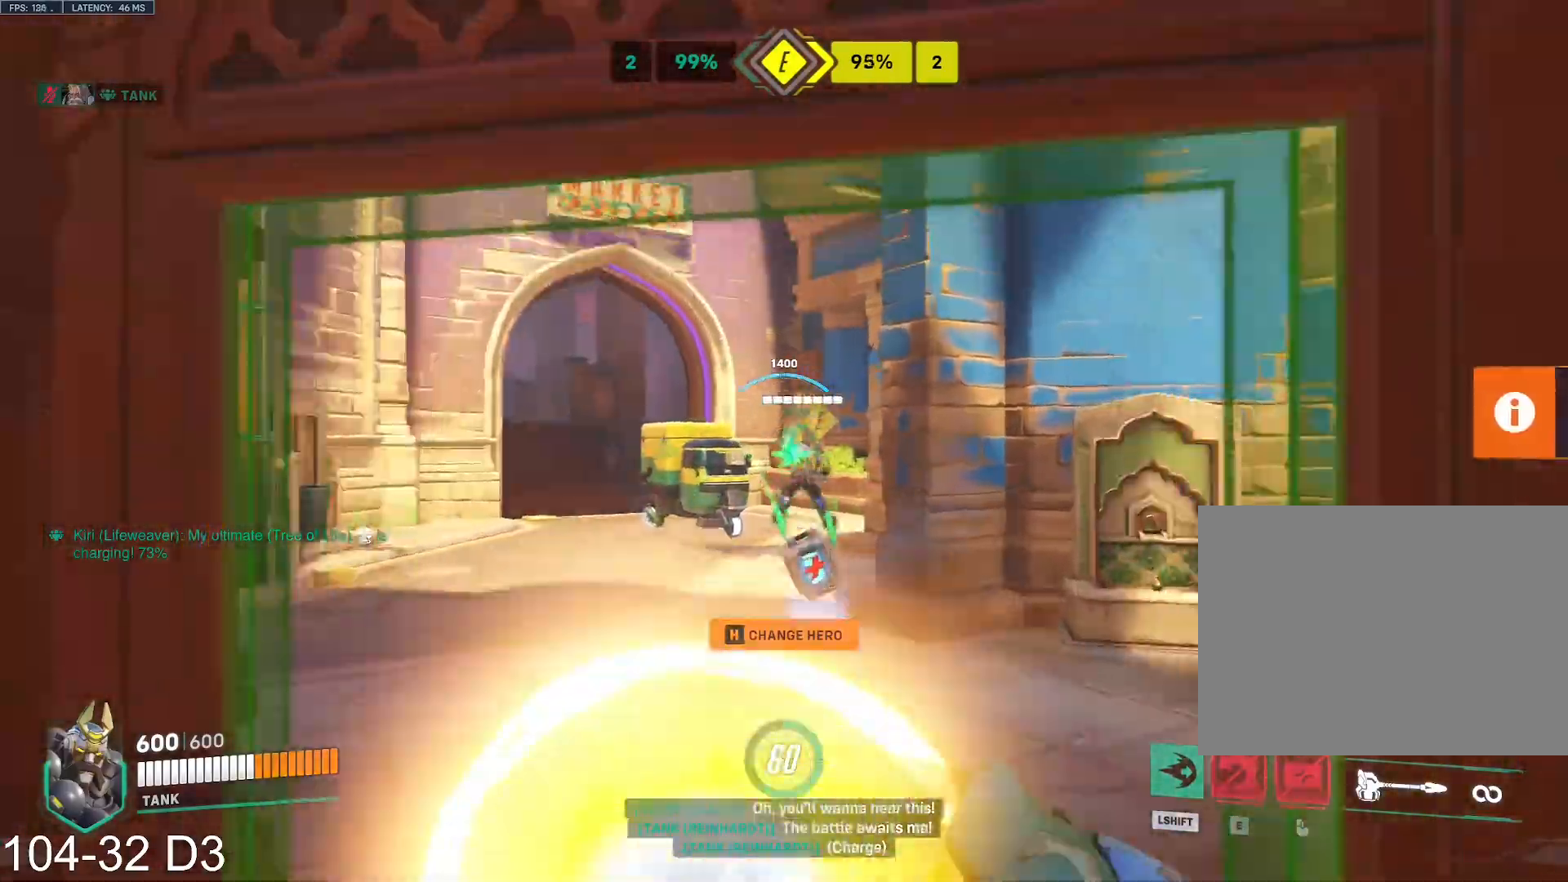
{"keys": ["w"], "mouse": [], "events": [[234, "a", "up"]]}
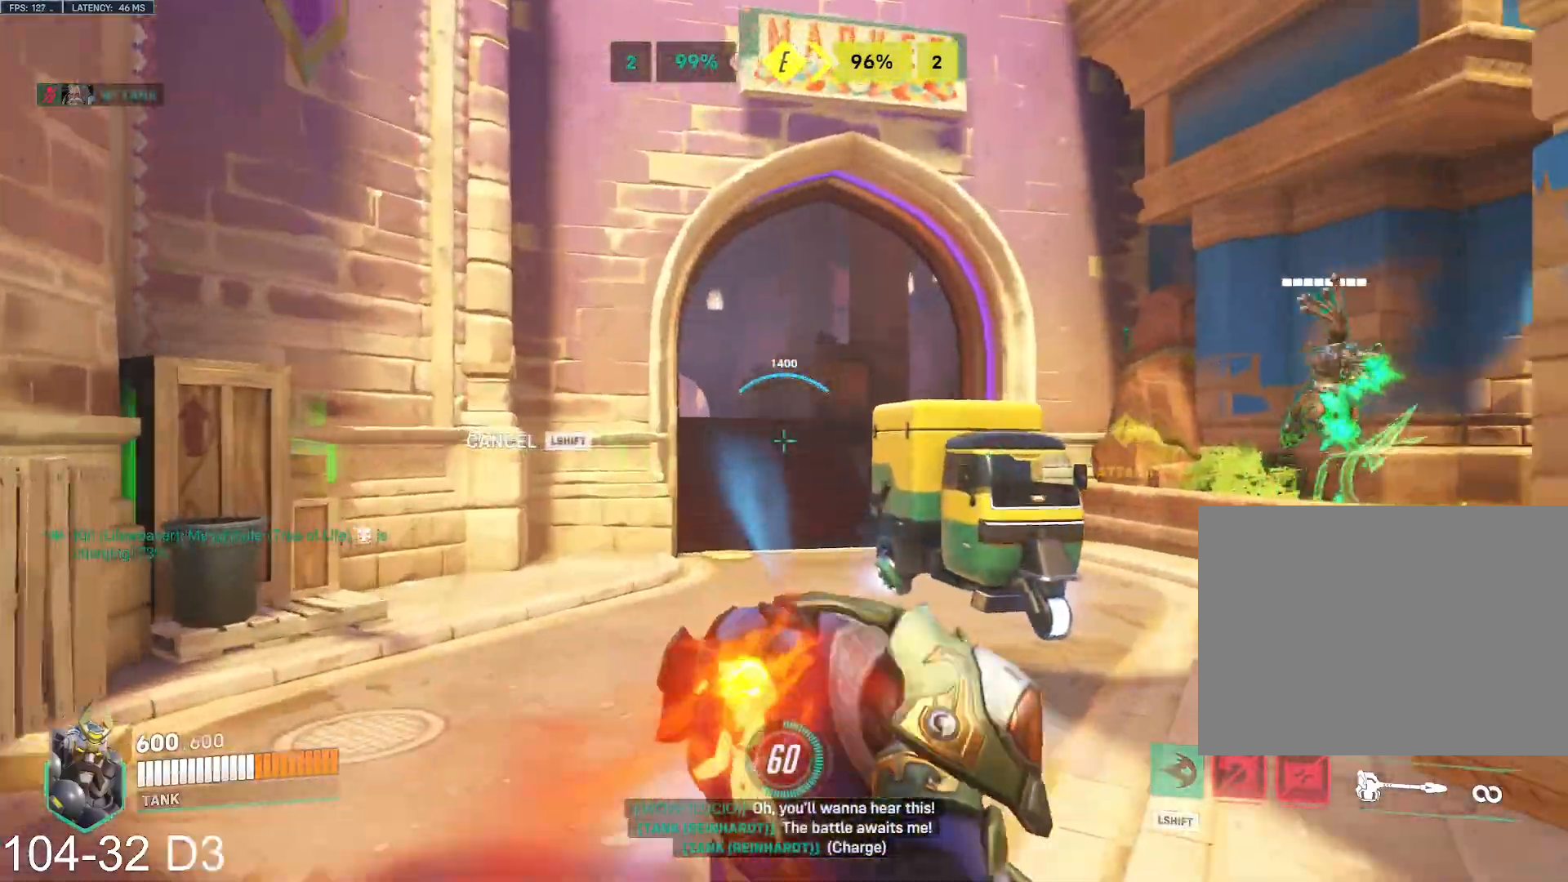
{"keys": ["d", "w"], "mouse": []}
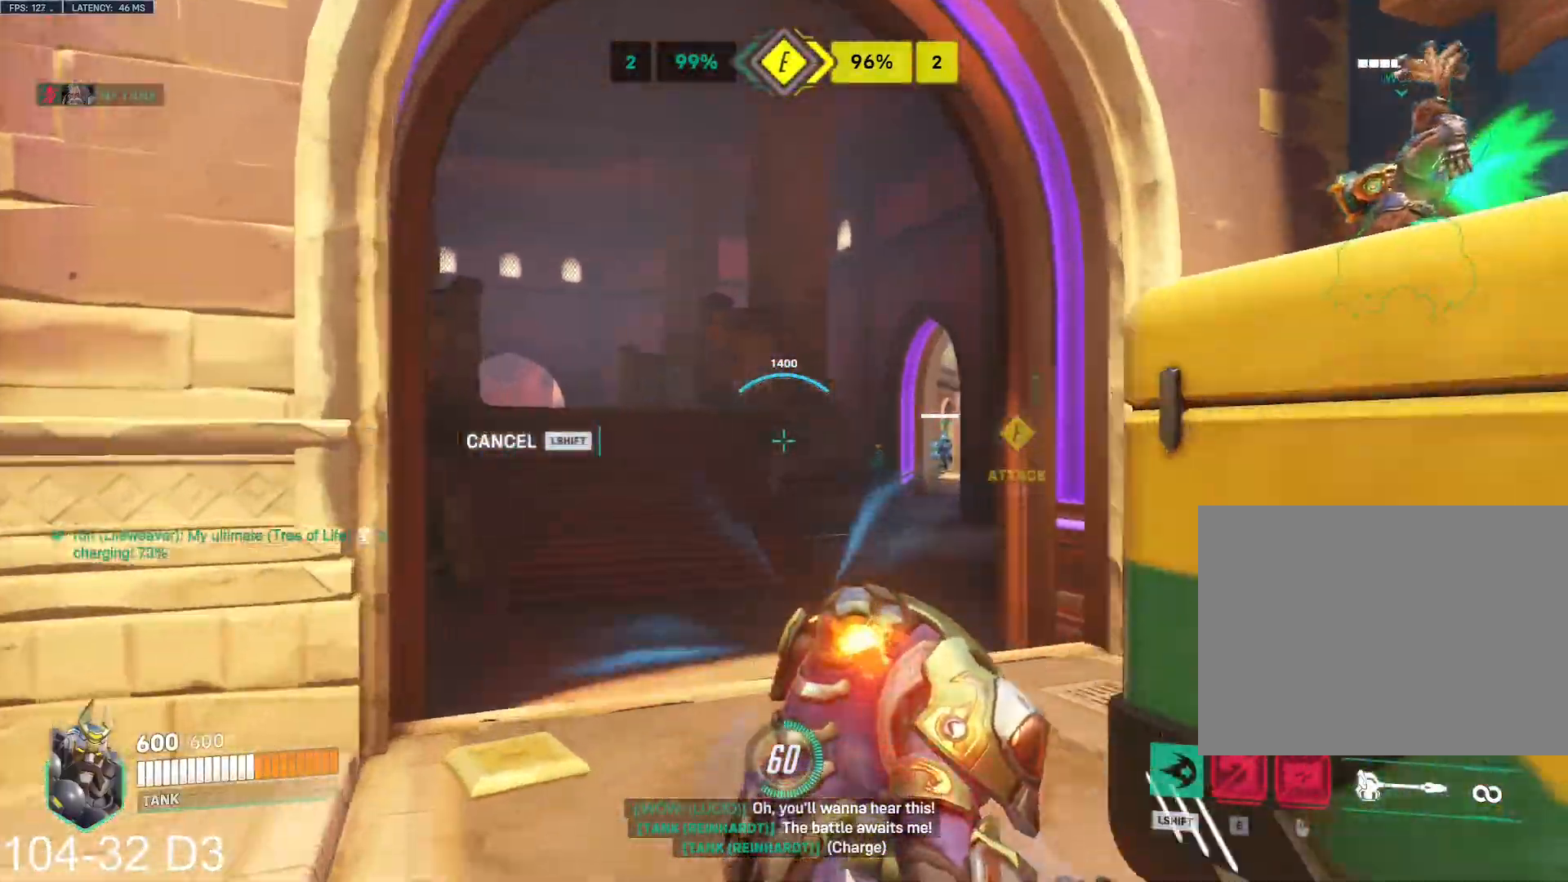
{"keys": ["w"], "mouse": [], "events": [[50, "d", "up"]]}
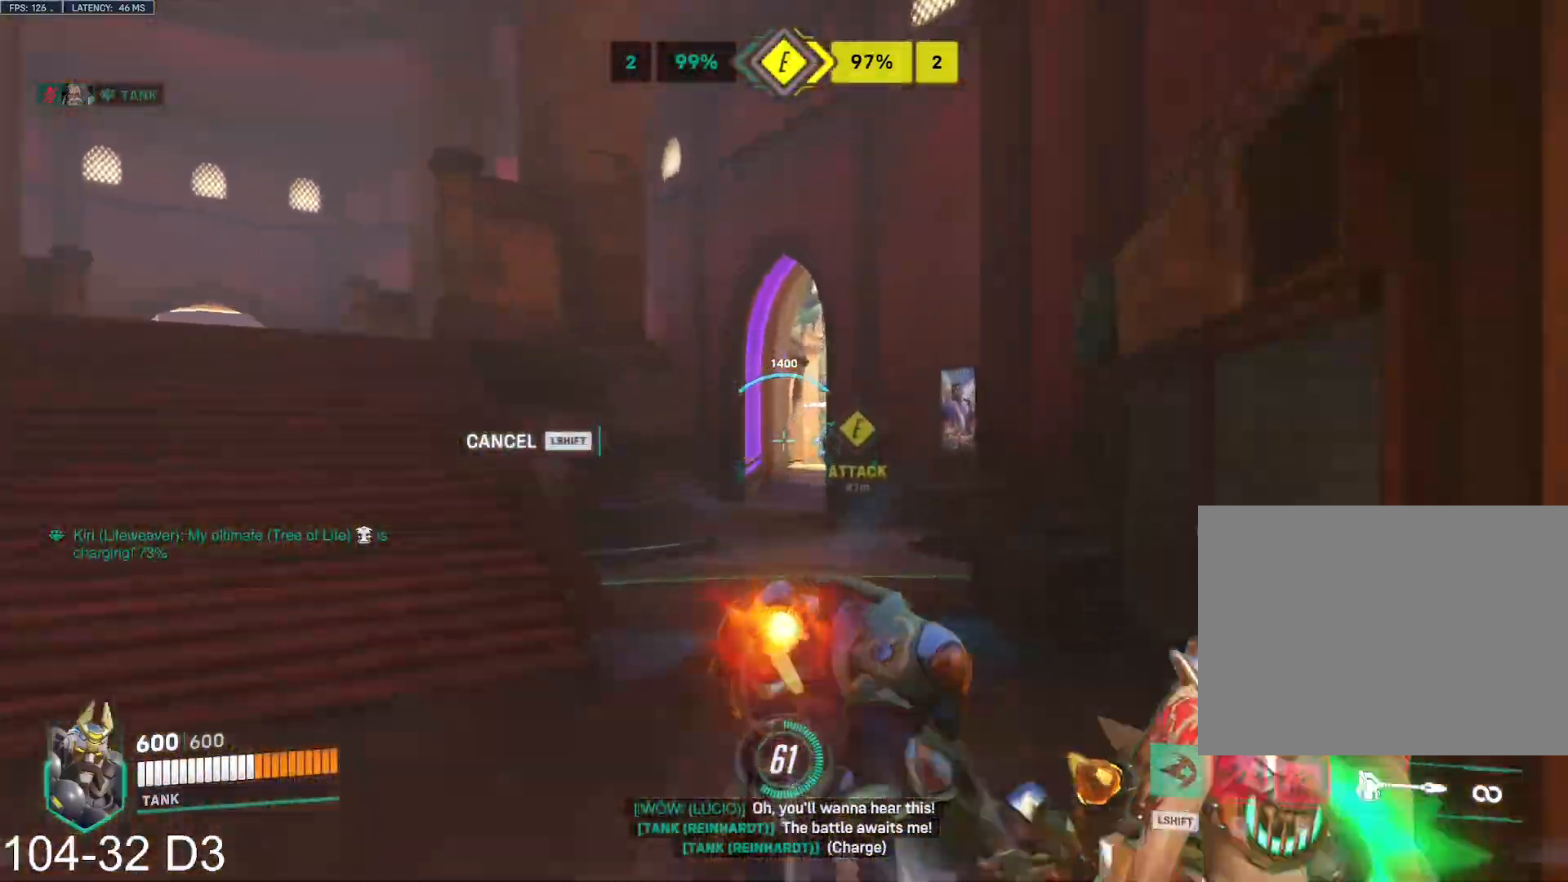
{"keys": ["w"], "mouse": [], "events": []}
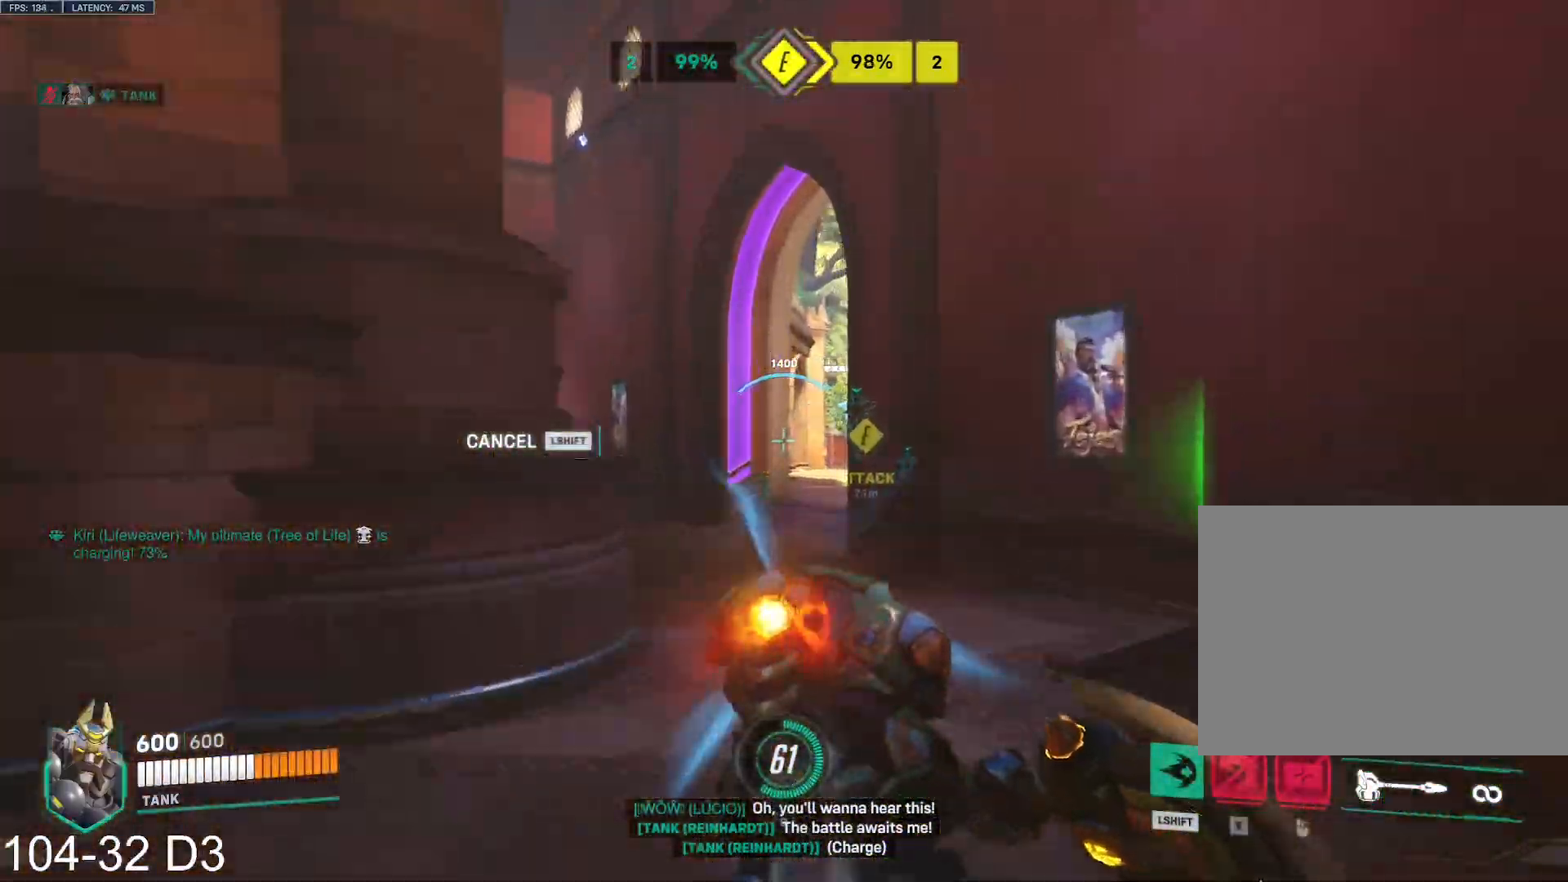
{"keys": ["w"], "mouse": [], "events": [[200, "d", "down"], [267, "d", "up"], [284, "d", "down"], [450, "d", "up"]]}
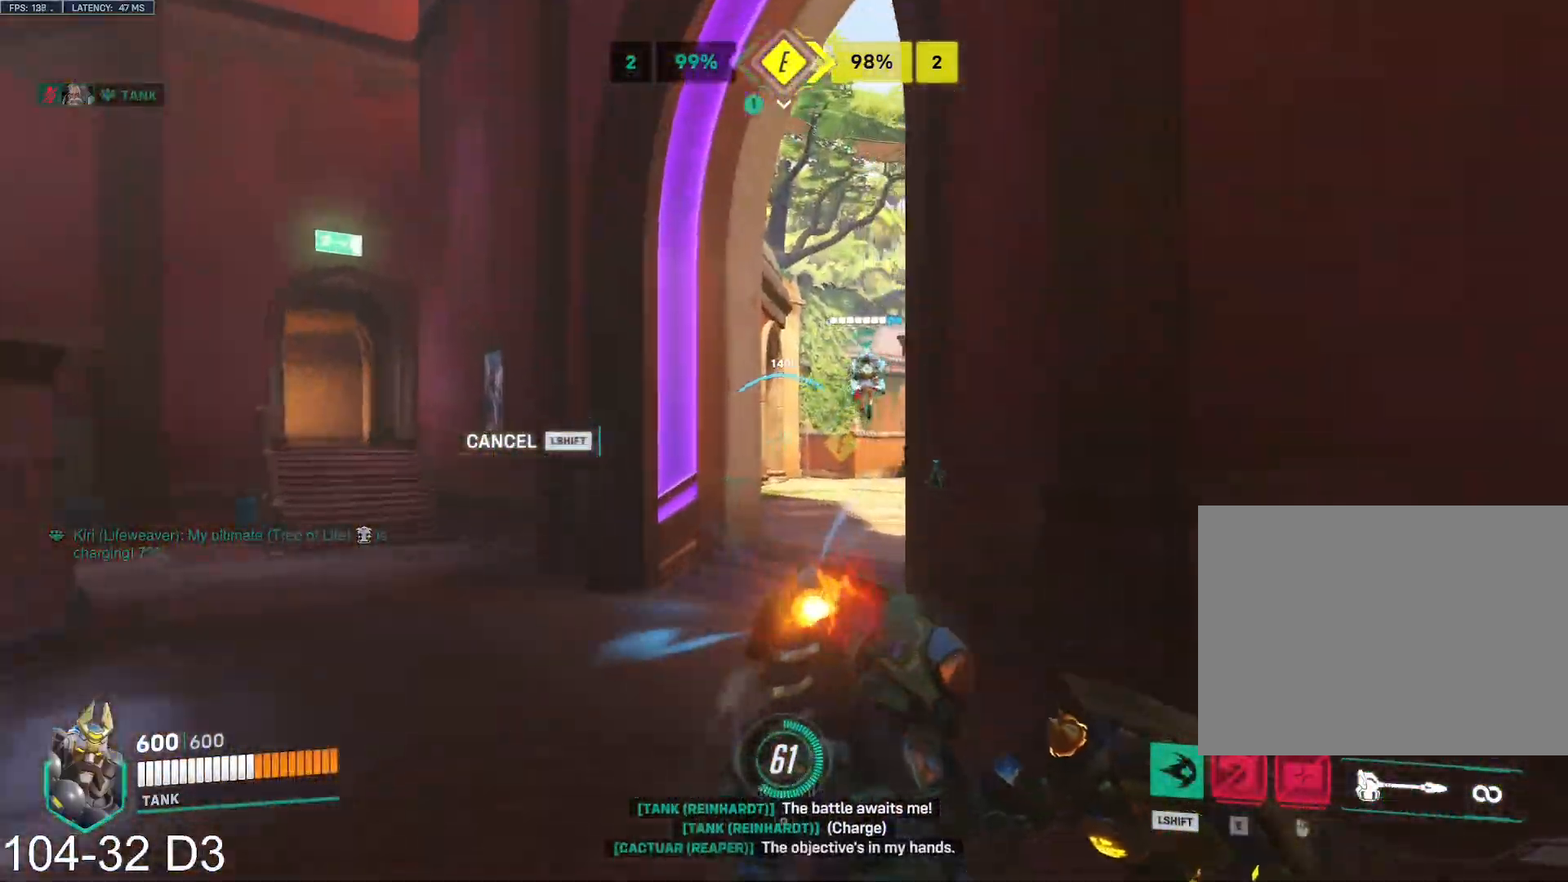
{"keys": ["space", "w"], "mouse": [], "events": [[33, "space", "down"]]}
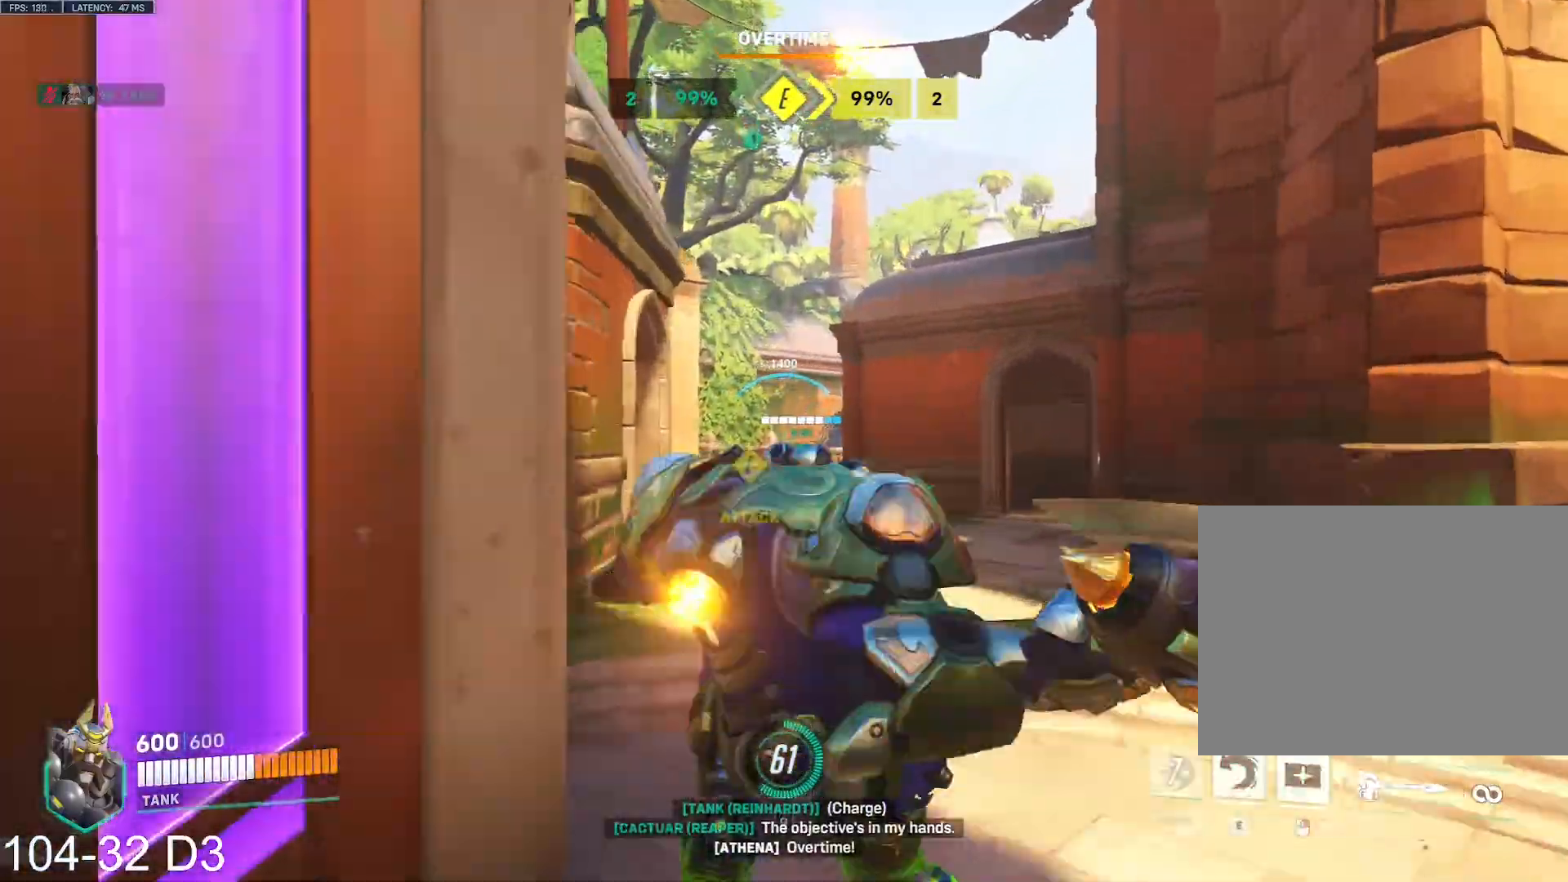
{"keys": ["d", "s", "space", "w"], "mouse": [], "events": [[334, "space", "up"], [434, "space", "down"], [467, "d", "down"], [467, "s", "down"]]}
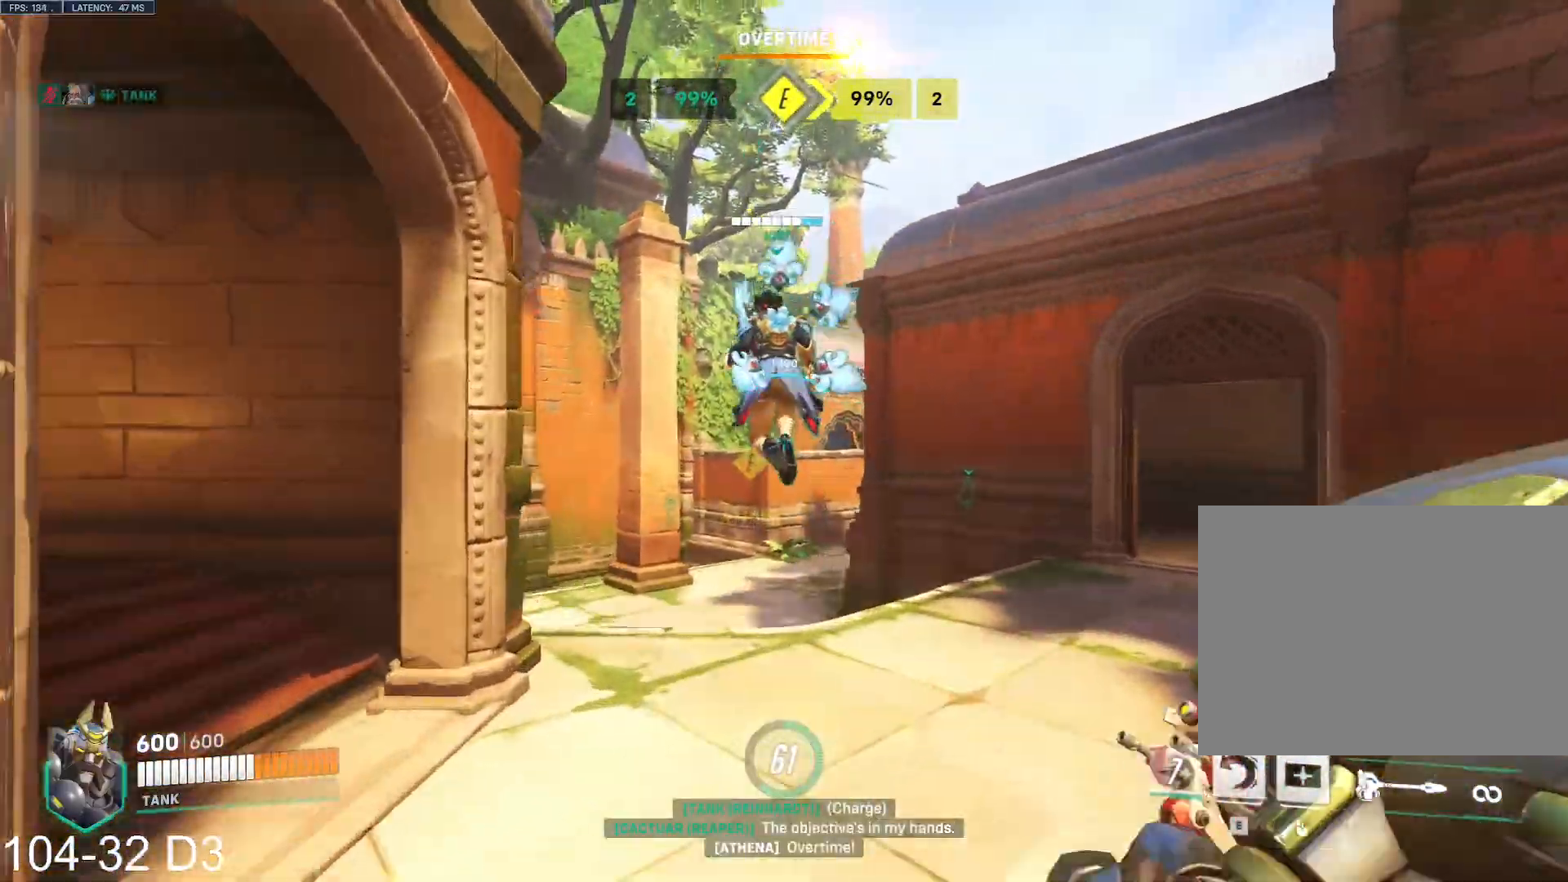
{"keys": ["w"], "mouse": [], "events": [[34, "mouse_right", "down"], [67, "mouse_left", "down"], [67, "space", "up"], [101, "d", "up"], [101, "mouse_left", "up"], [101, "mouse_right", "up"], [101, "s", "up"]]}
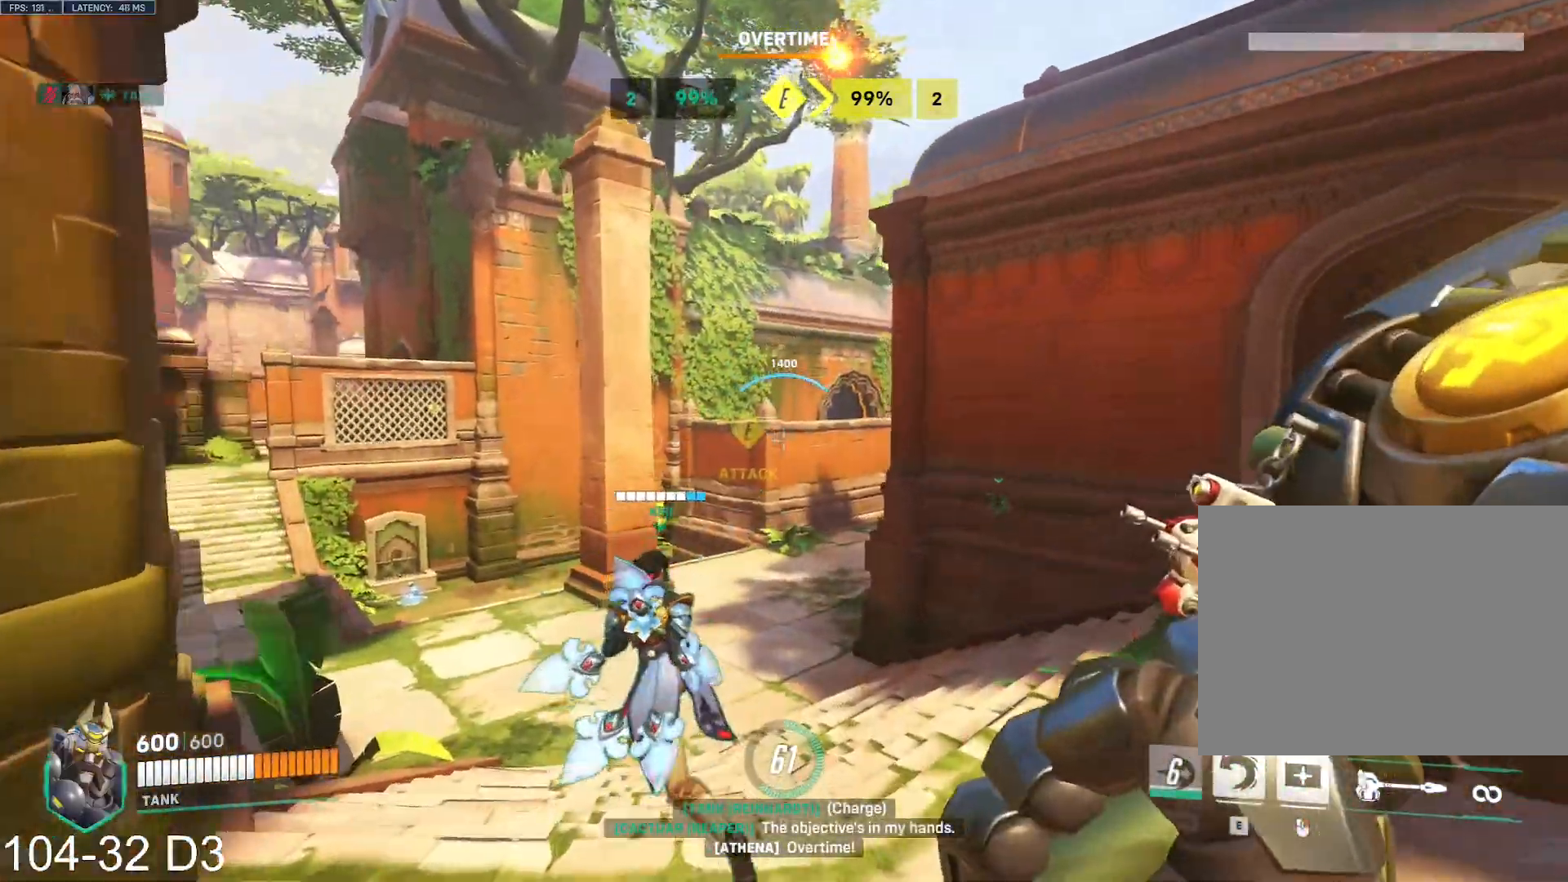
{"keys": ["tab", "w"], "mouse": [], "events": [[167, "space", "down"], [284, "space", "up"], [467, "tab", "down"]]}
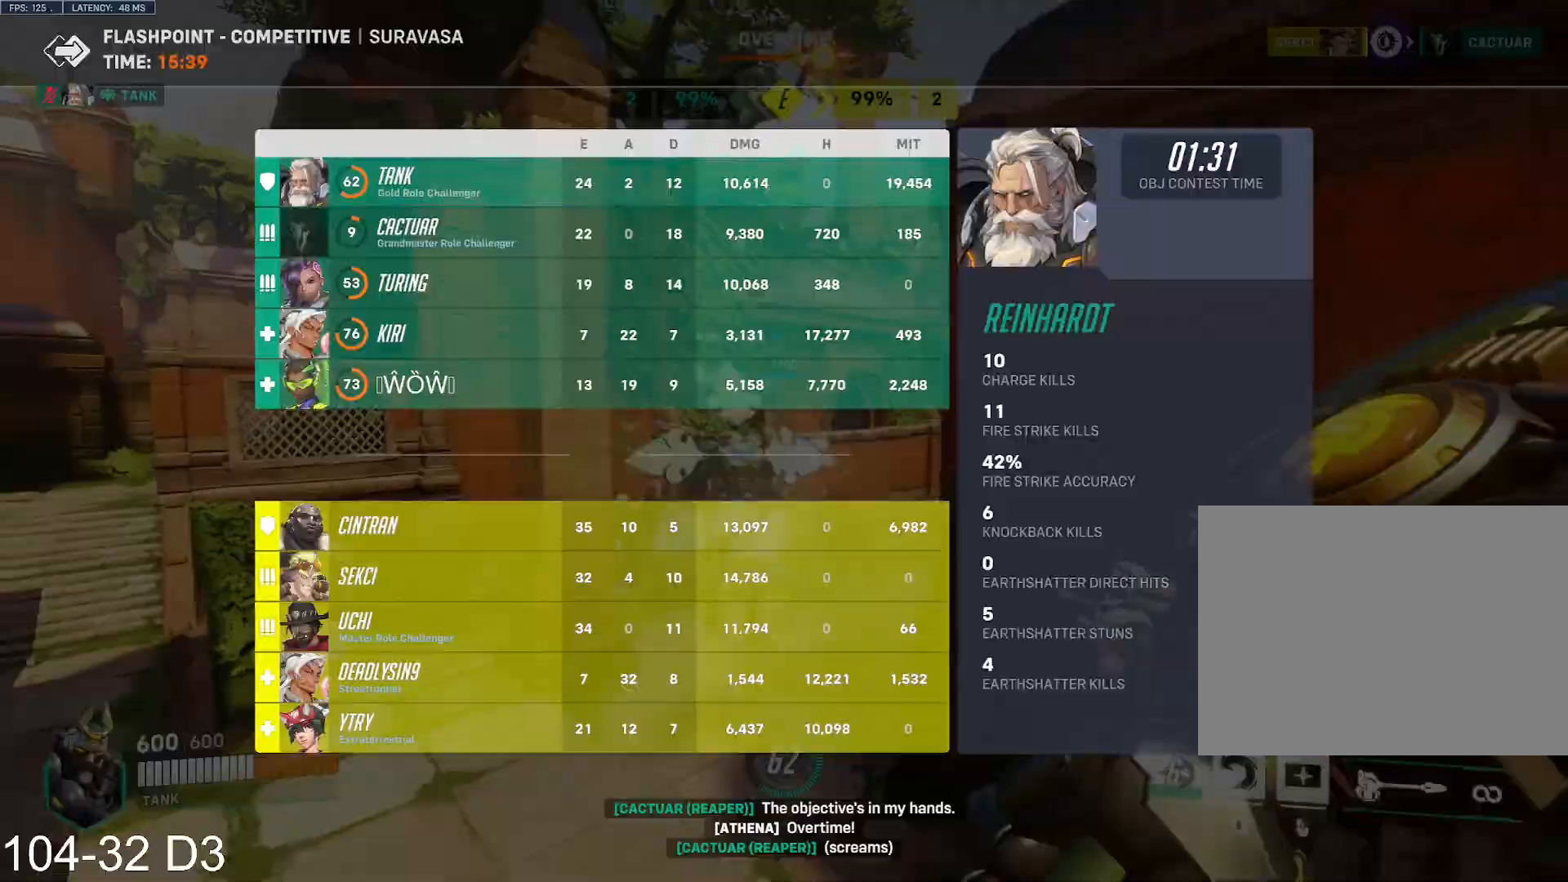
{"keys": ["w"], "mouse": [], "events": [[417, "tab", "up"]]}
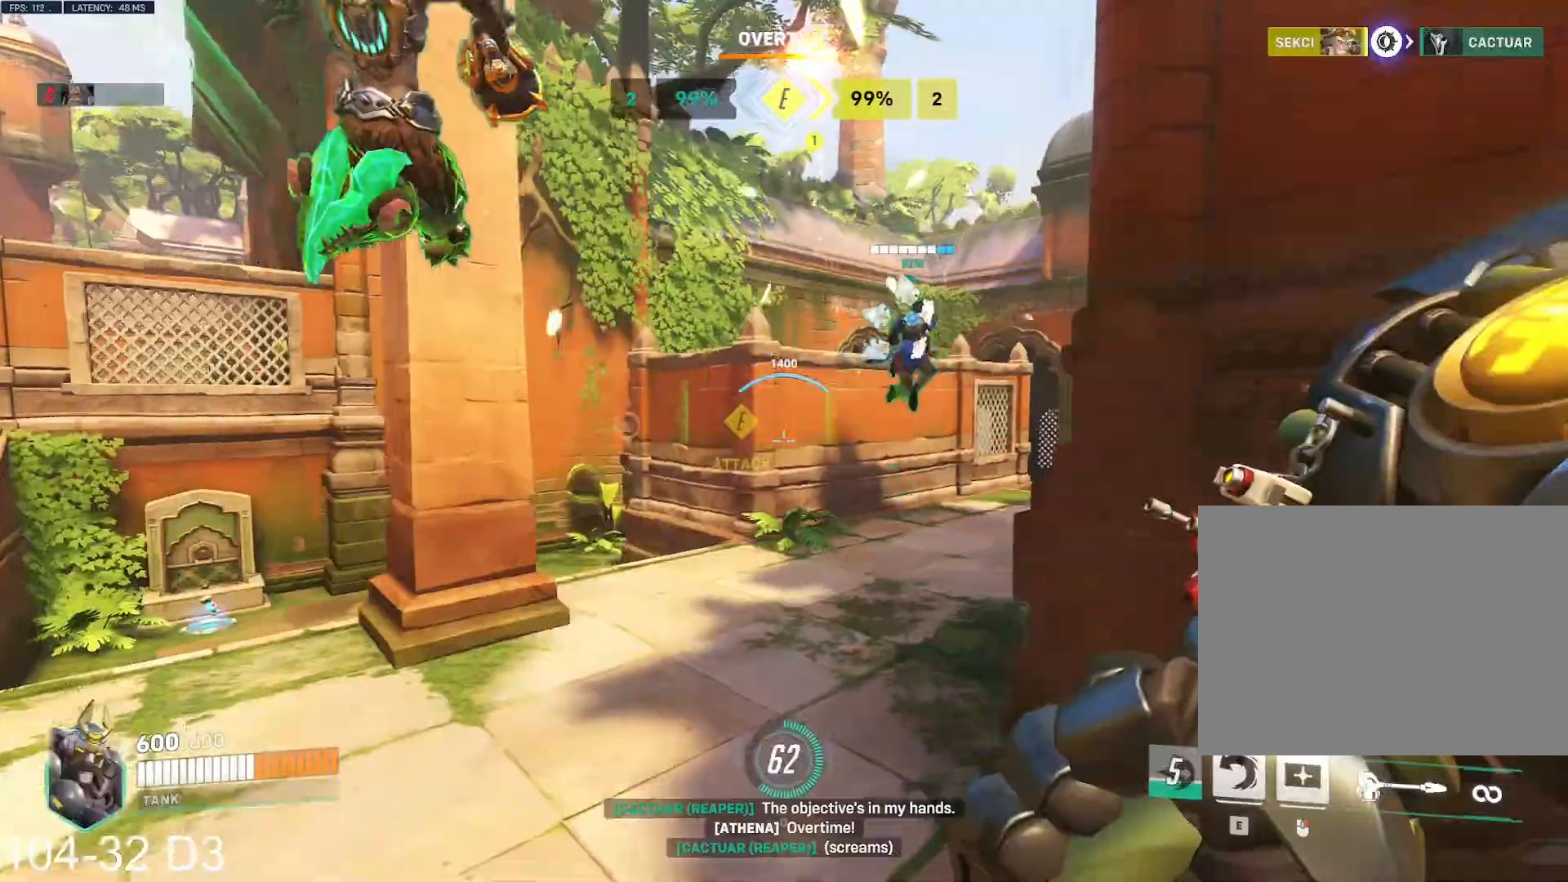
{"keys": ["w"], "mouse": [], "events": [[67, "space", "down"], [217, "s", "down"], [217, "space", "up"], [267, "s", "up"], [350, "tab", "down"], [384, "tab", "up"]]}
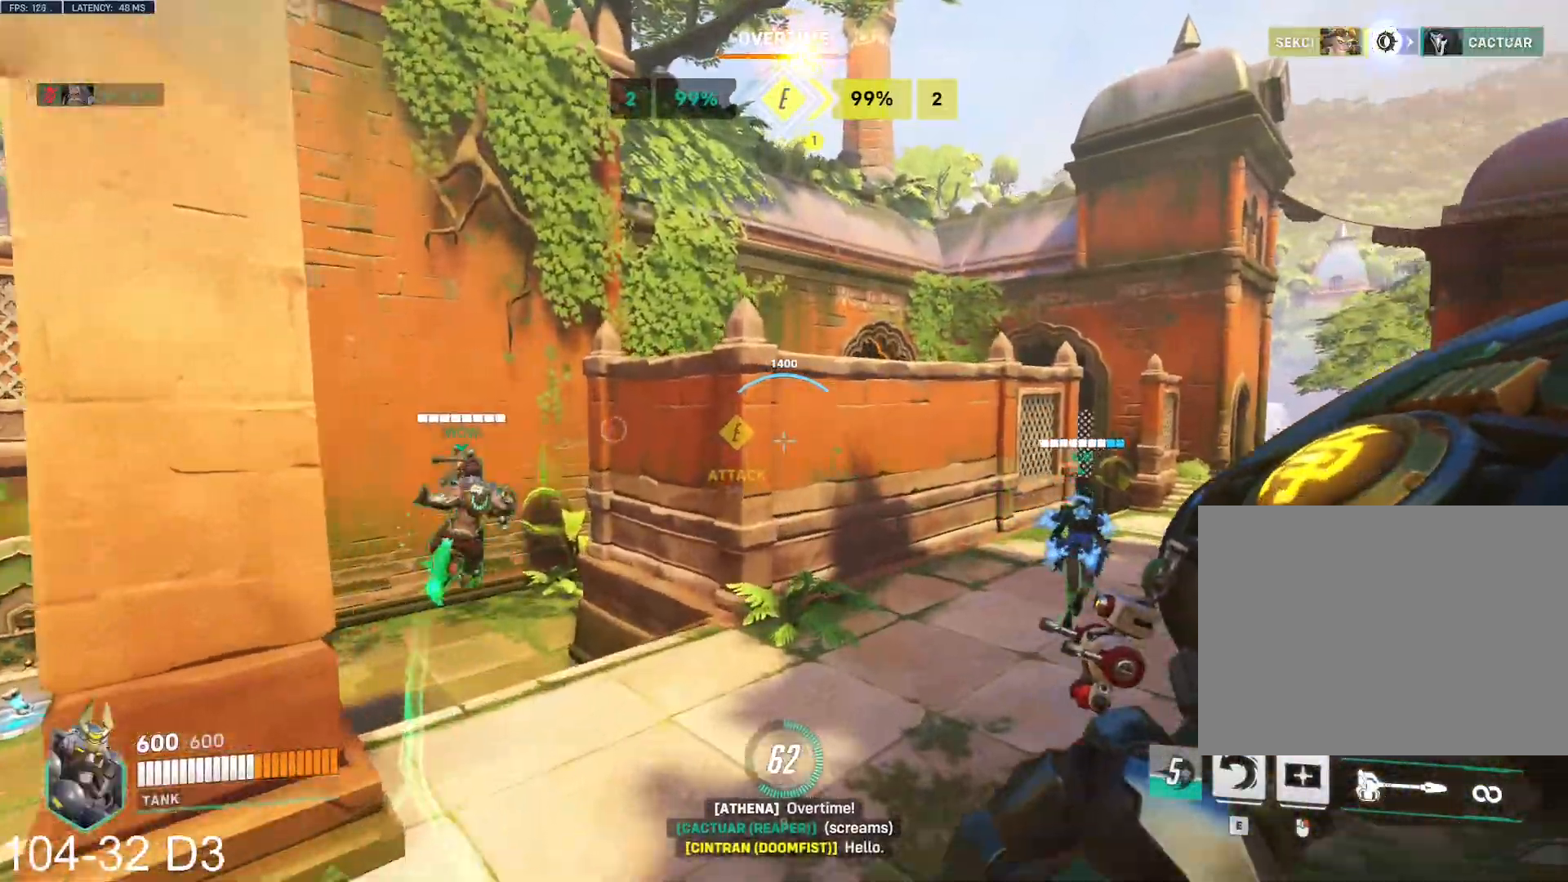
{"keys": ["tab", "w"], "mouse": [], "events": [[51, "tab", "down"], [434, "space", "down"], [501, "space", "up"]]}
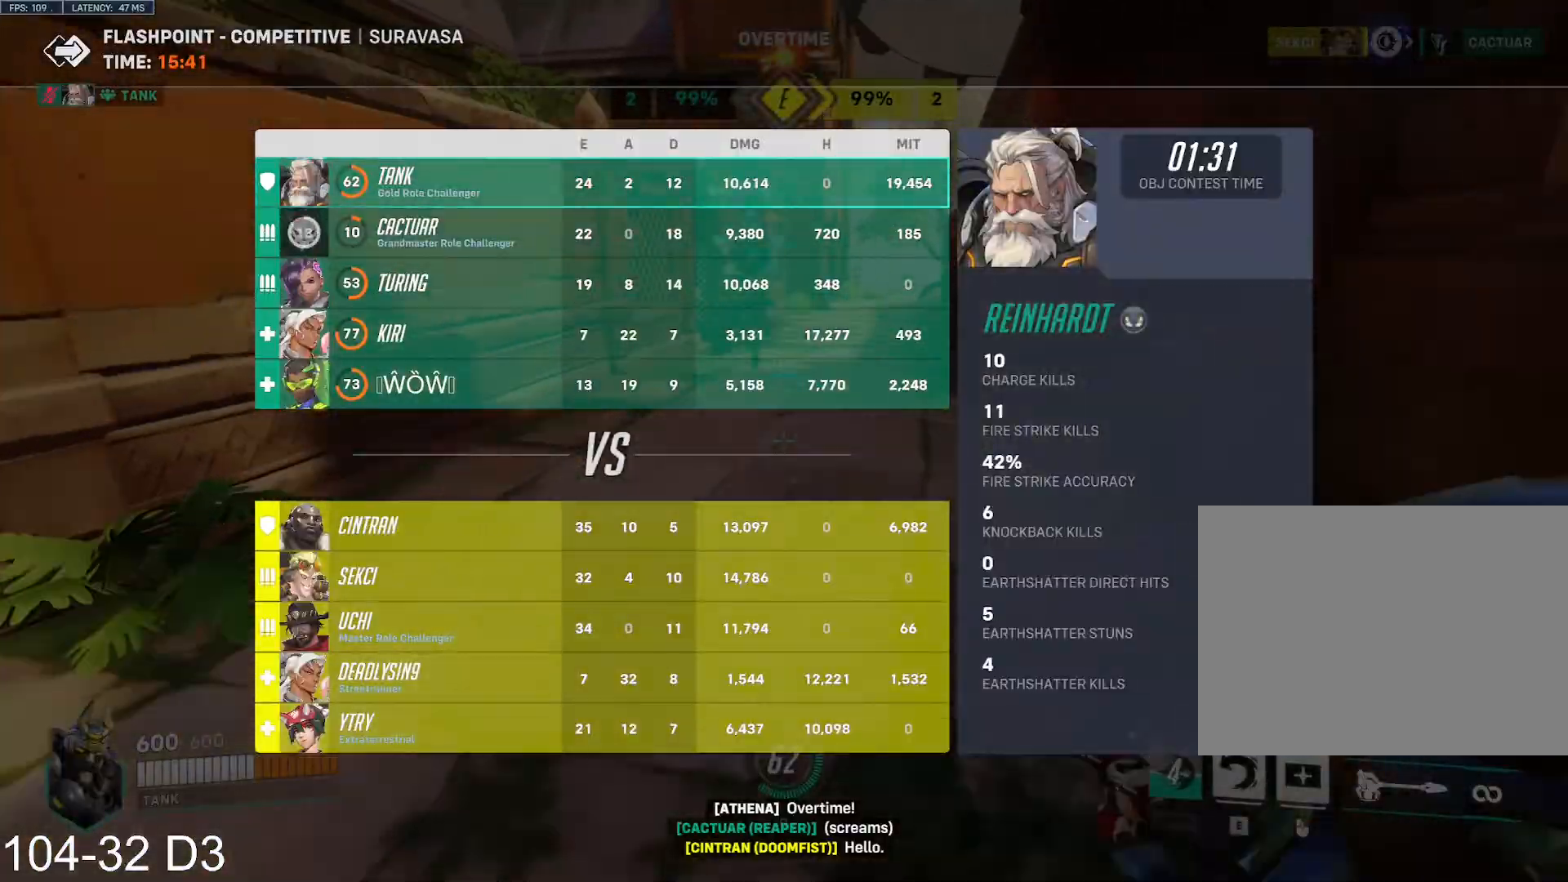
{"keys": ["tab", "w"], "mouse": [], "events": []}
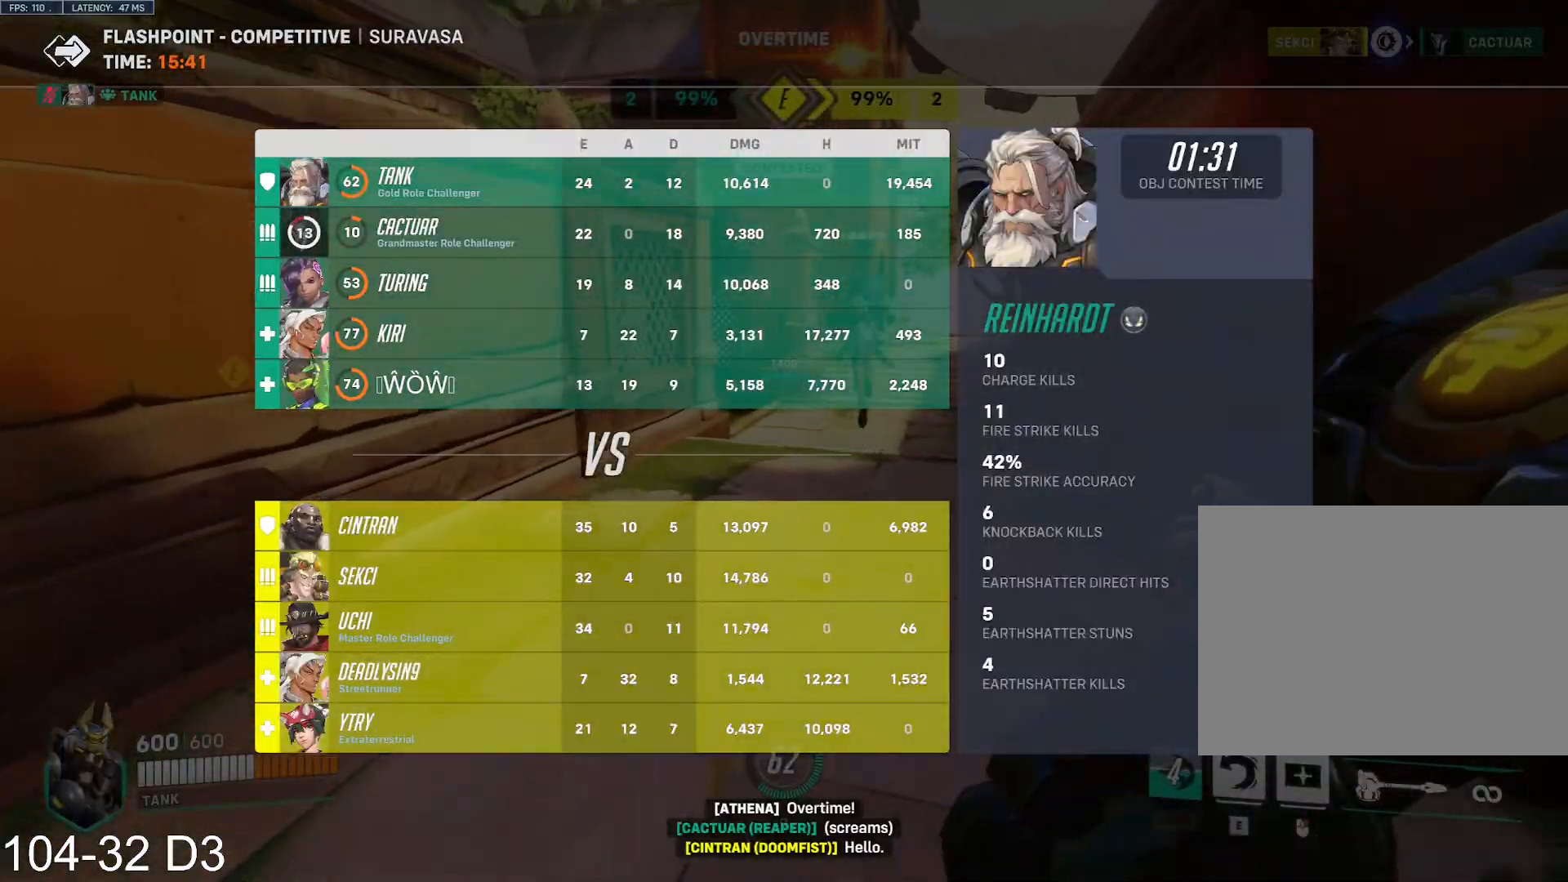
{"keys": ["tab", "w"], "mouse": ["left"], "events": [[183, "space", "down"], [250, "space", "up"], [300, "mouse_left", "down"]]}
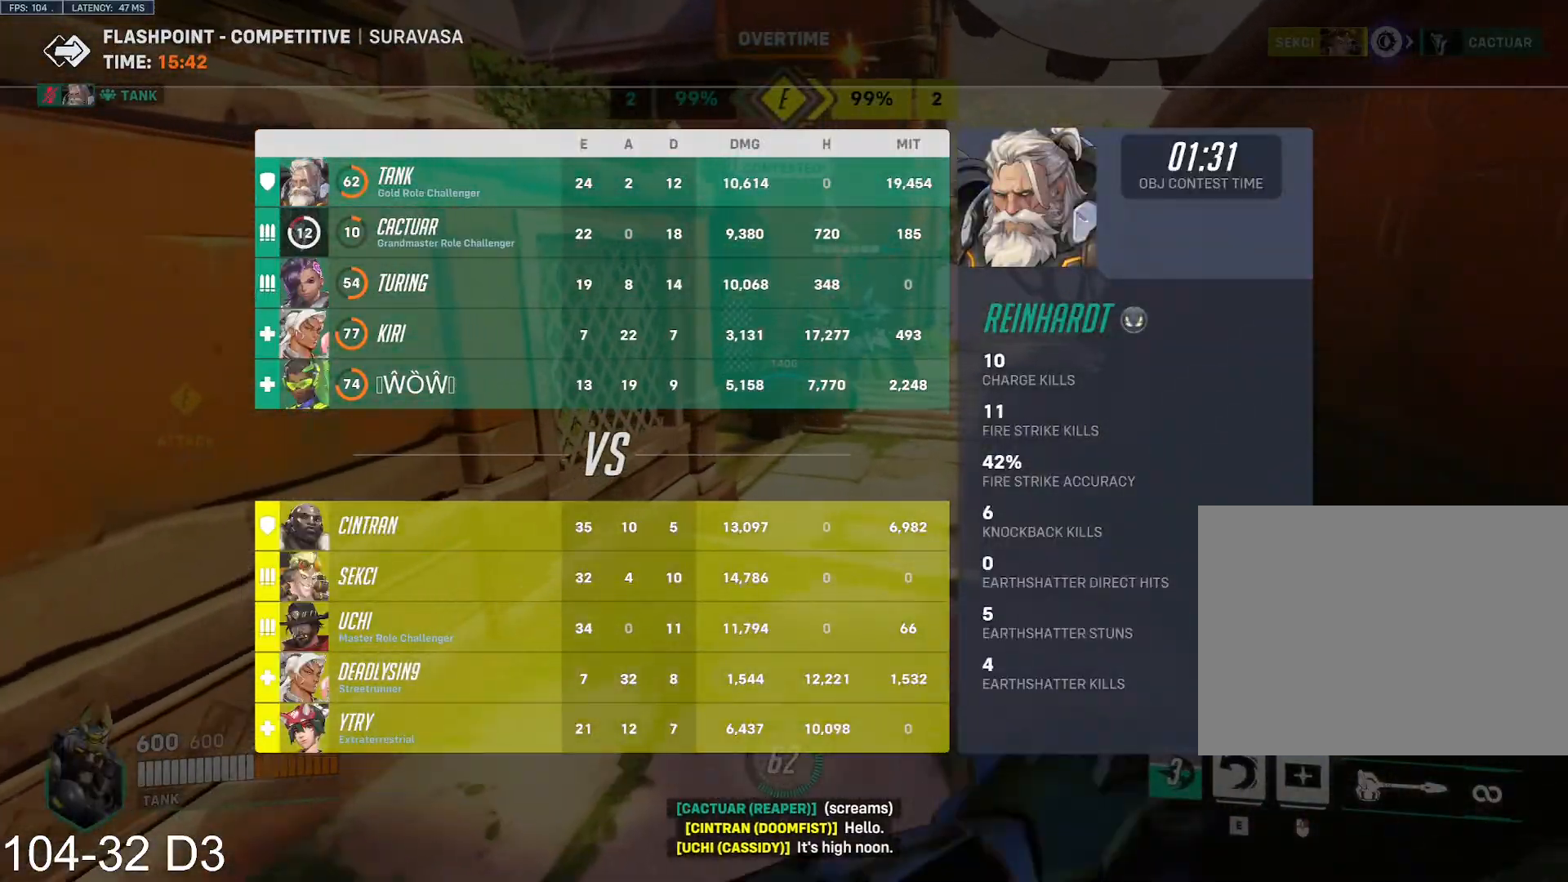
{"keys": ["d", "w"], "mouse": ["left"], "events": [[50, "tab", "up"], [284, "d", "down"]]}
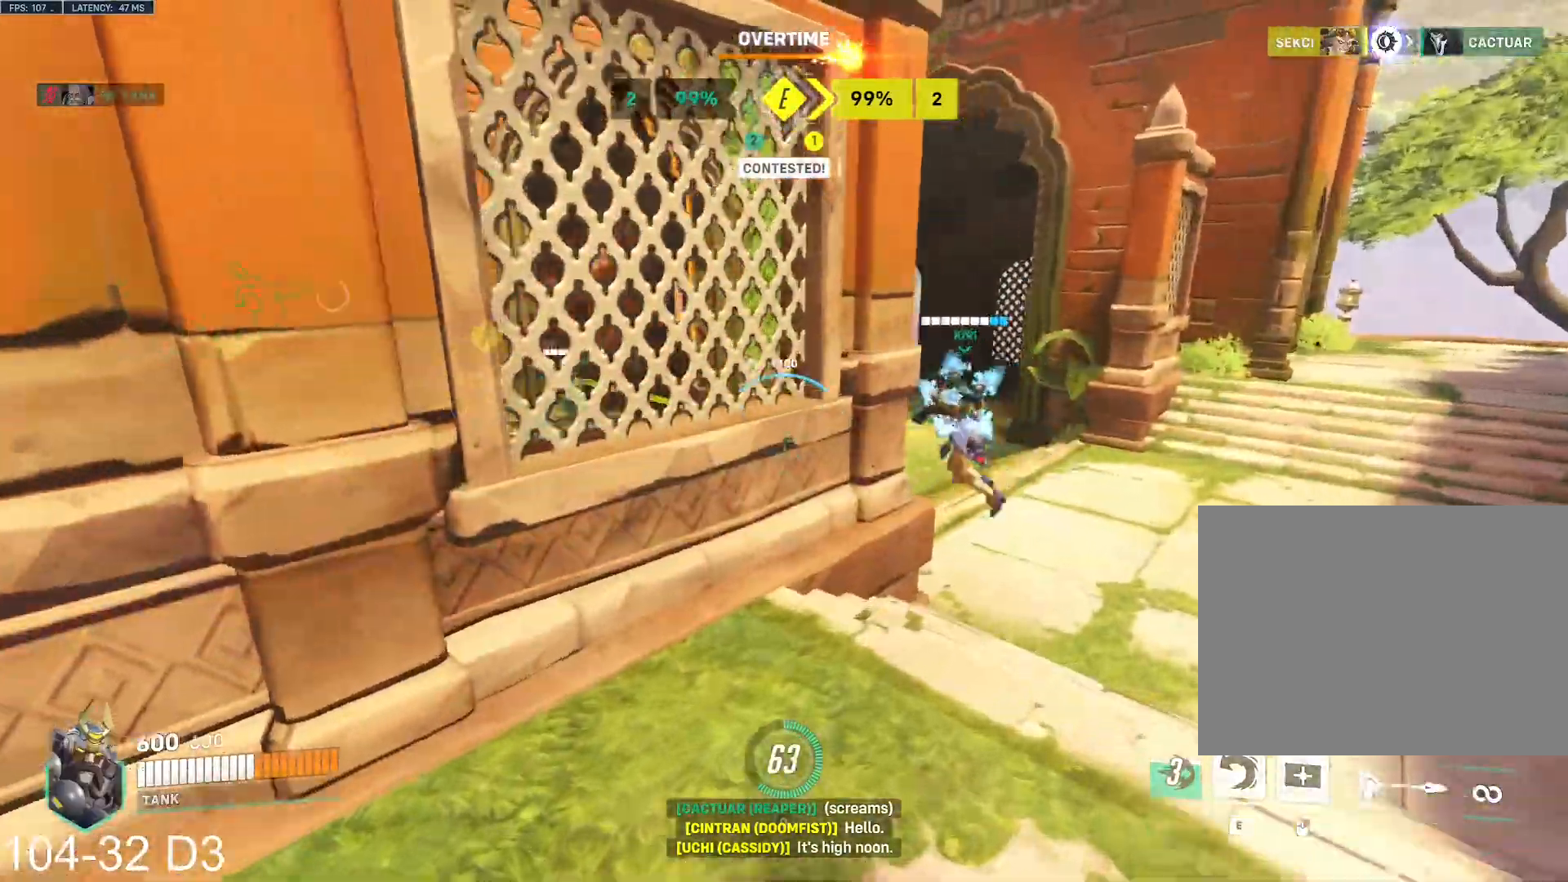
{"keys": ["d", "w"], "mouse": ["left", "right"]}